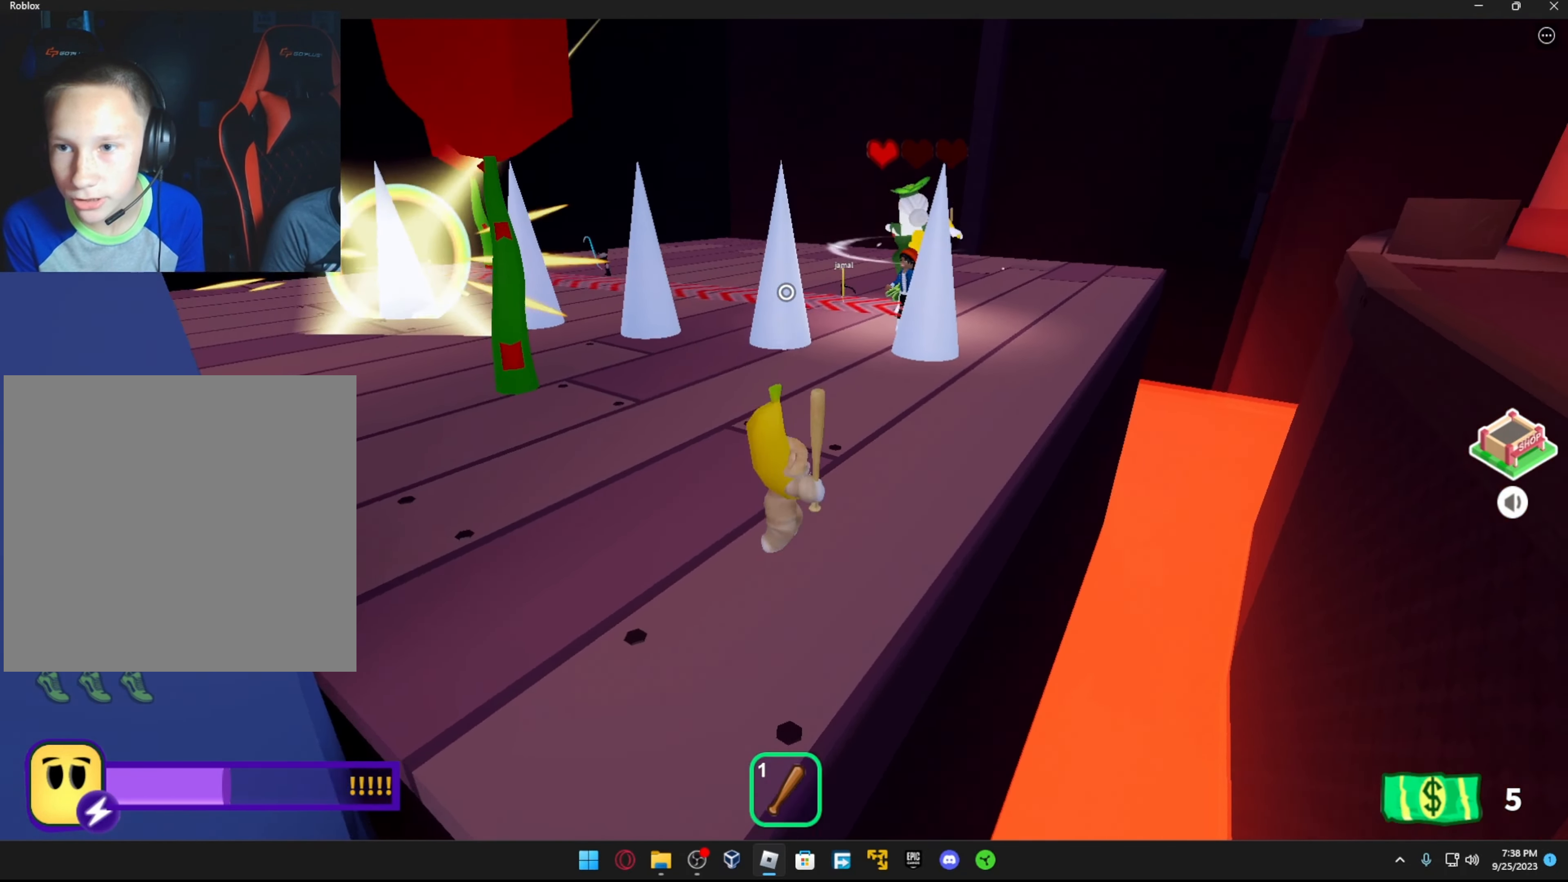
Gameplay with a controller (Xbox layout); each line is a JSON object with the inputs held at the frame after it. "events" lists button and stick changes between this image and that frame as [ms after this image, input, new state], when the widget could be followed in between.
{"buttons": [], "left_stick": "up-right", "right_stick": "center", "events": [[167, "left_stick", "up-right"]]}
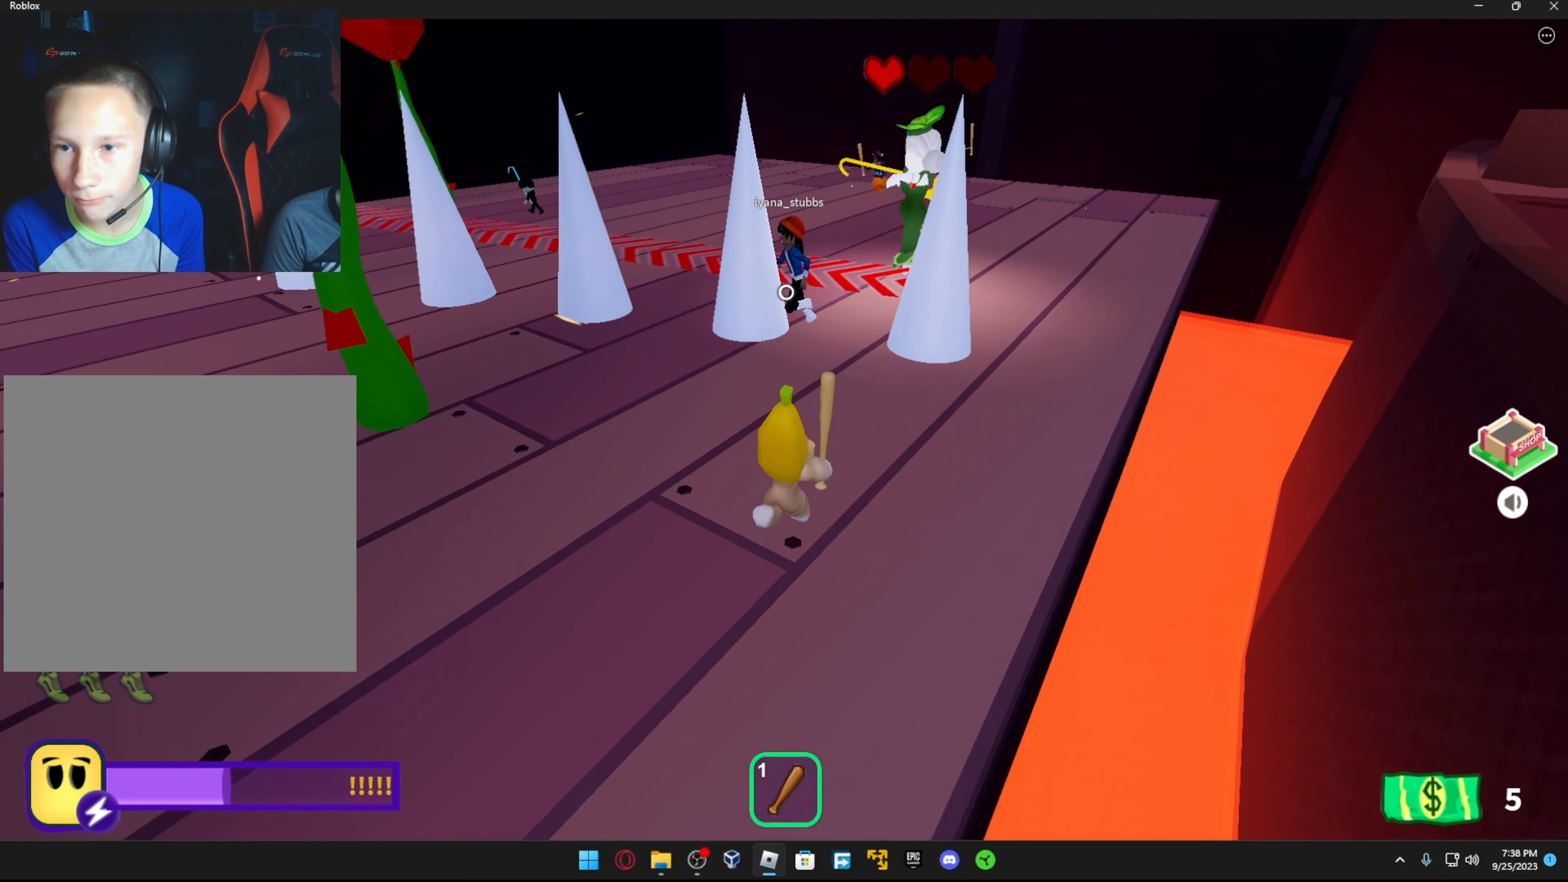
{"buttons": [], "left_stick": "up-right", "right_stick": "down-right", "events": [[334, "right_stick", "down-right"]]}
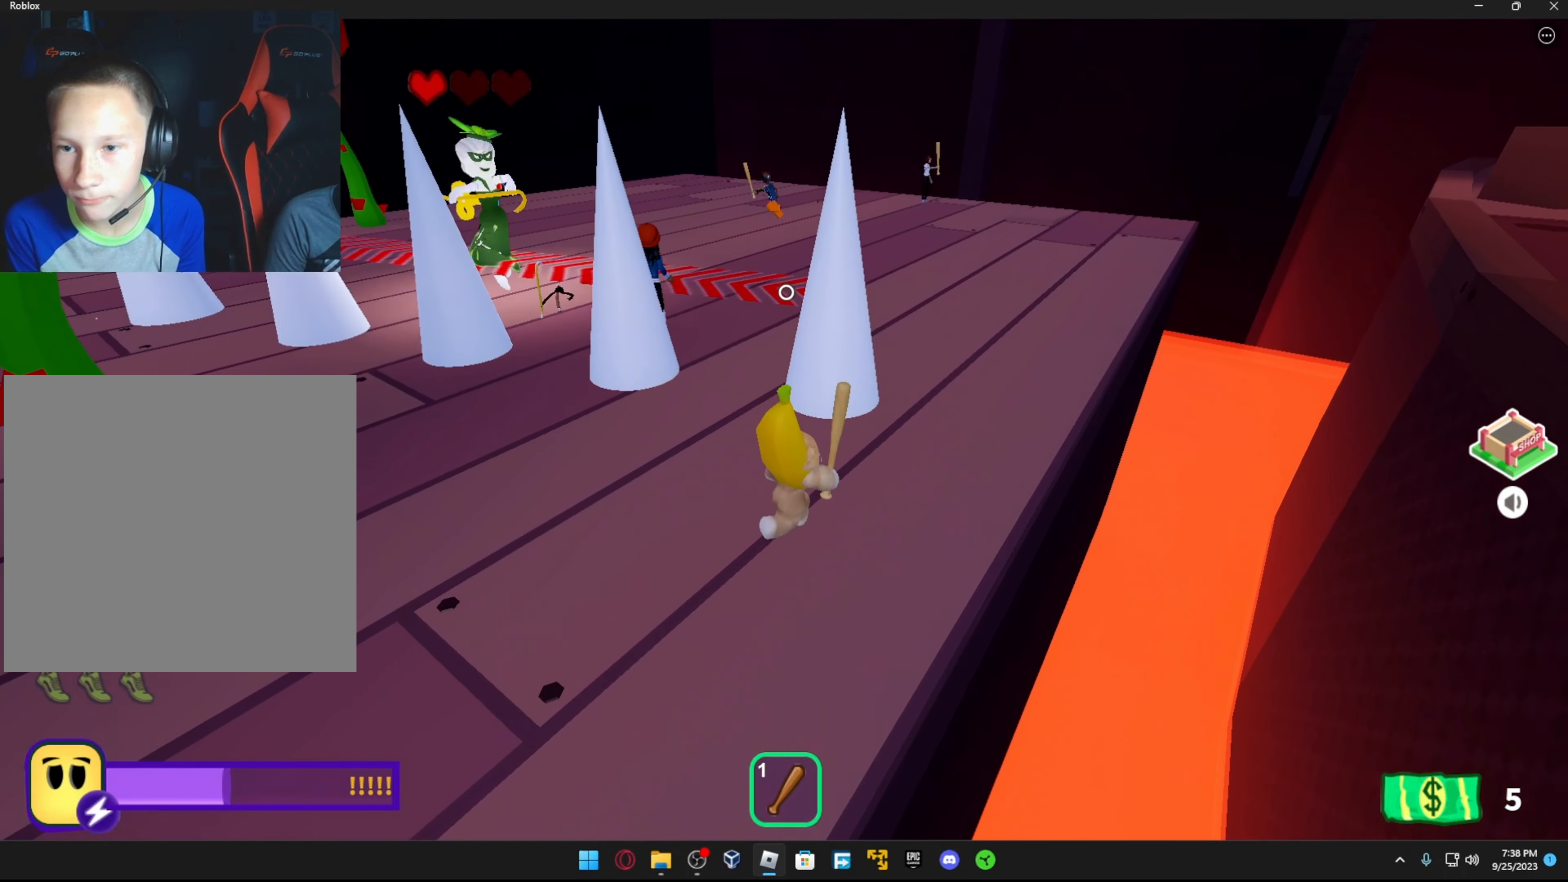
{"buttons": [], "left_stick": "up-right", "right_stick": "down", "events": [[317, "right_stick", "down"]]}
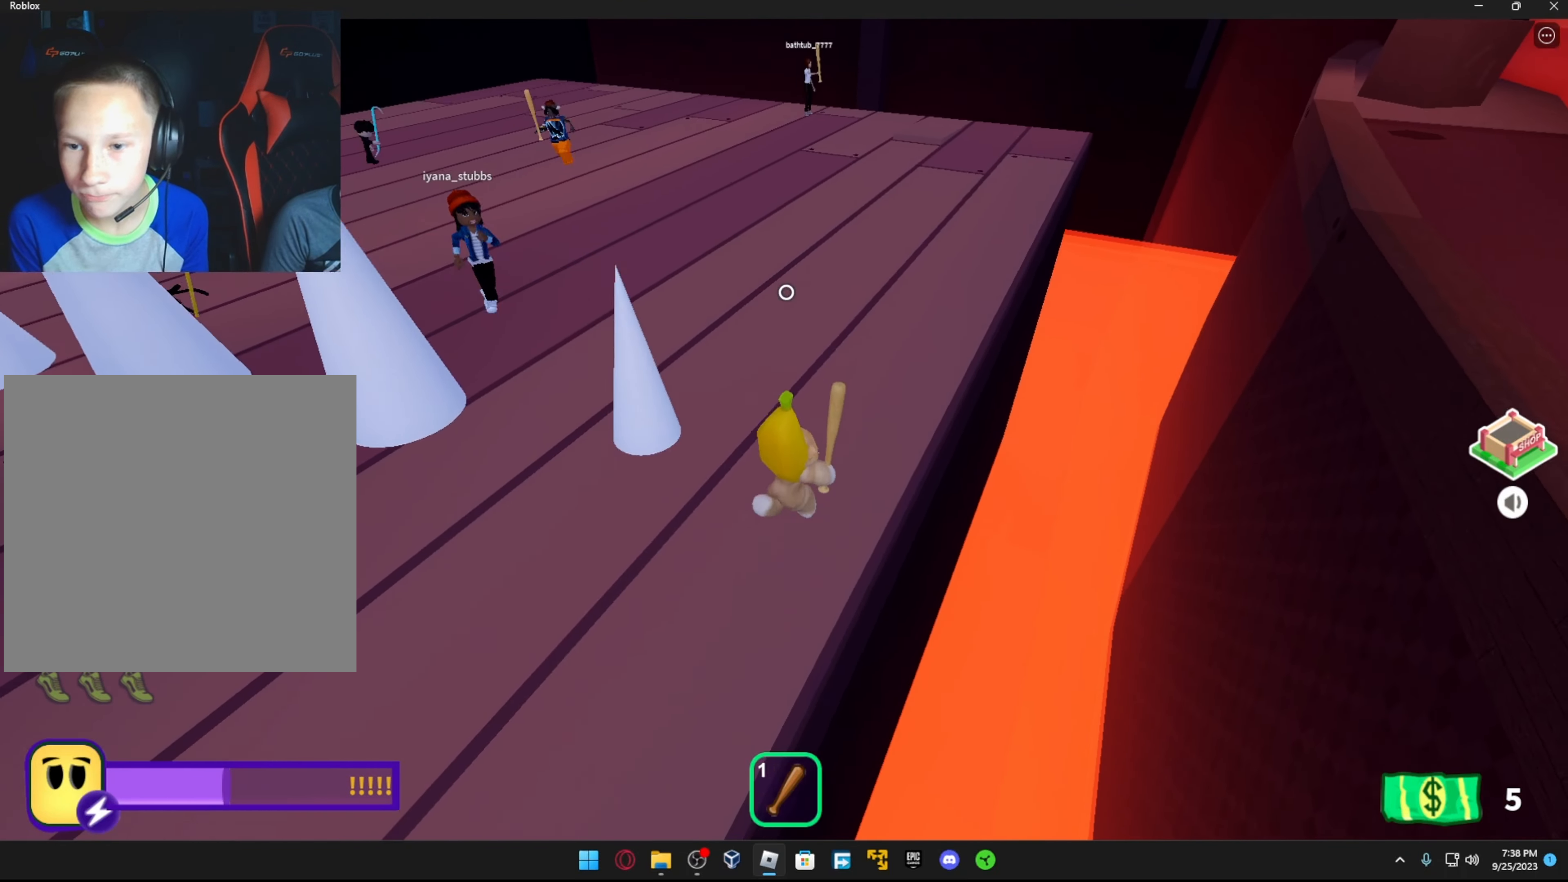
{"buttons": [], "left_stick": "up-right", "right_stick": "up-left", "events": [[67, "right_stick", "down-left"], [184, "right_stick", "left"], [417, "right_stick", "up-left"]]}
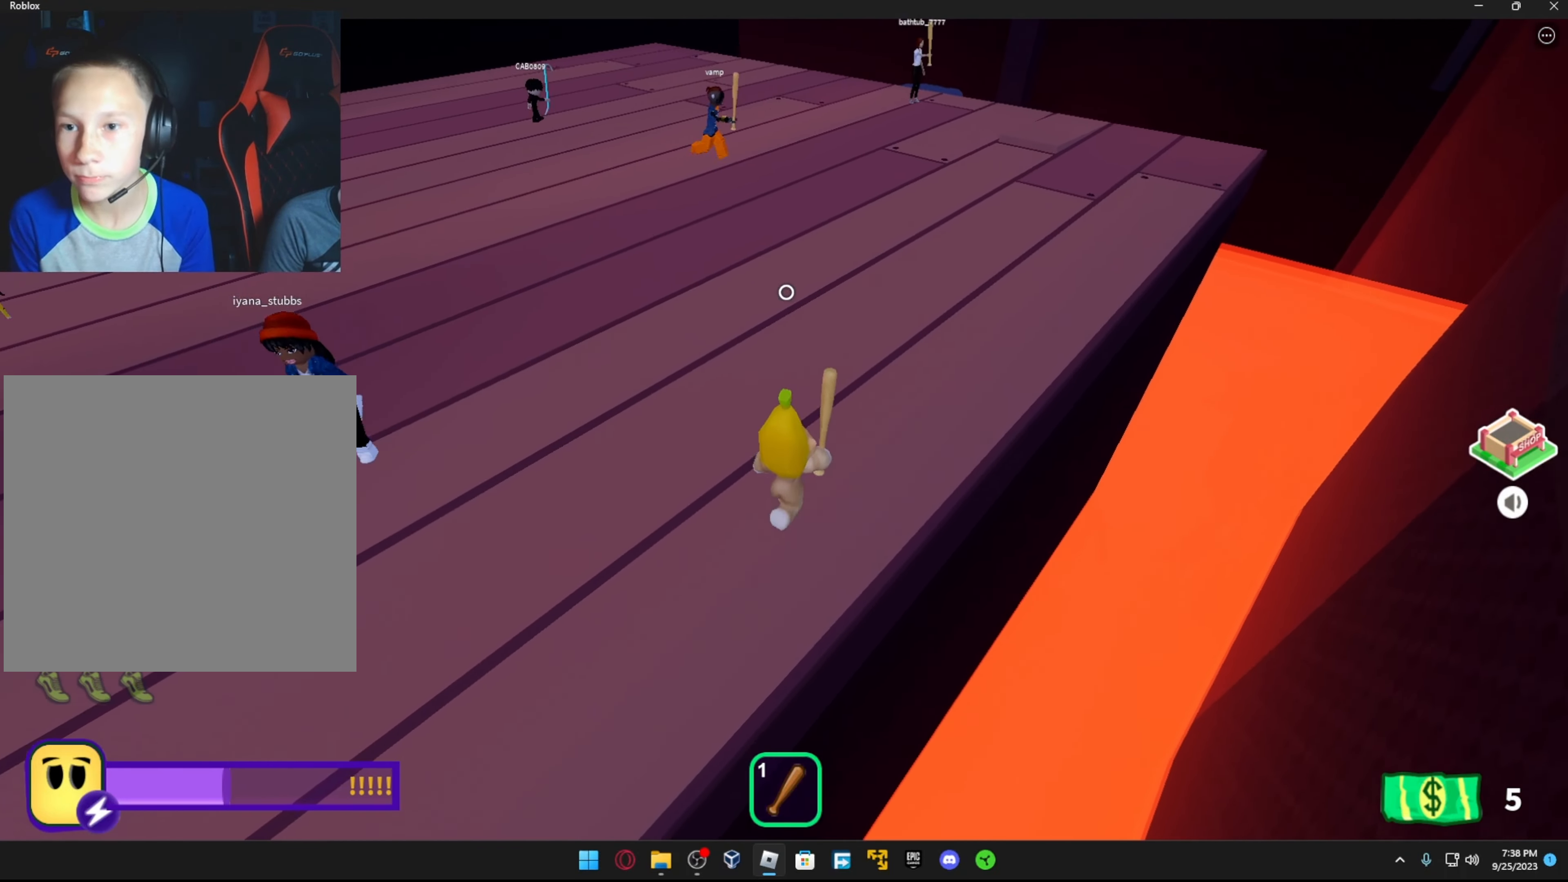
{"buttons": [], "left_stick": "up-right", "right_stick": "up-left", "events": []}
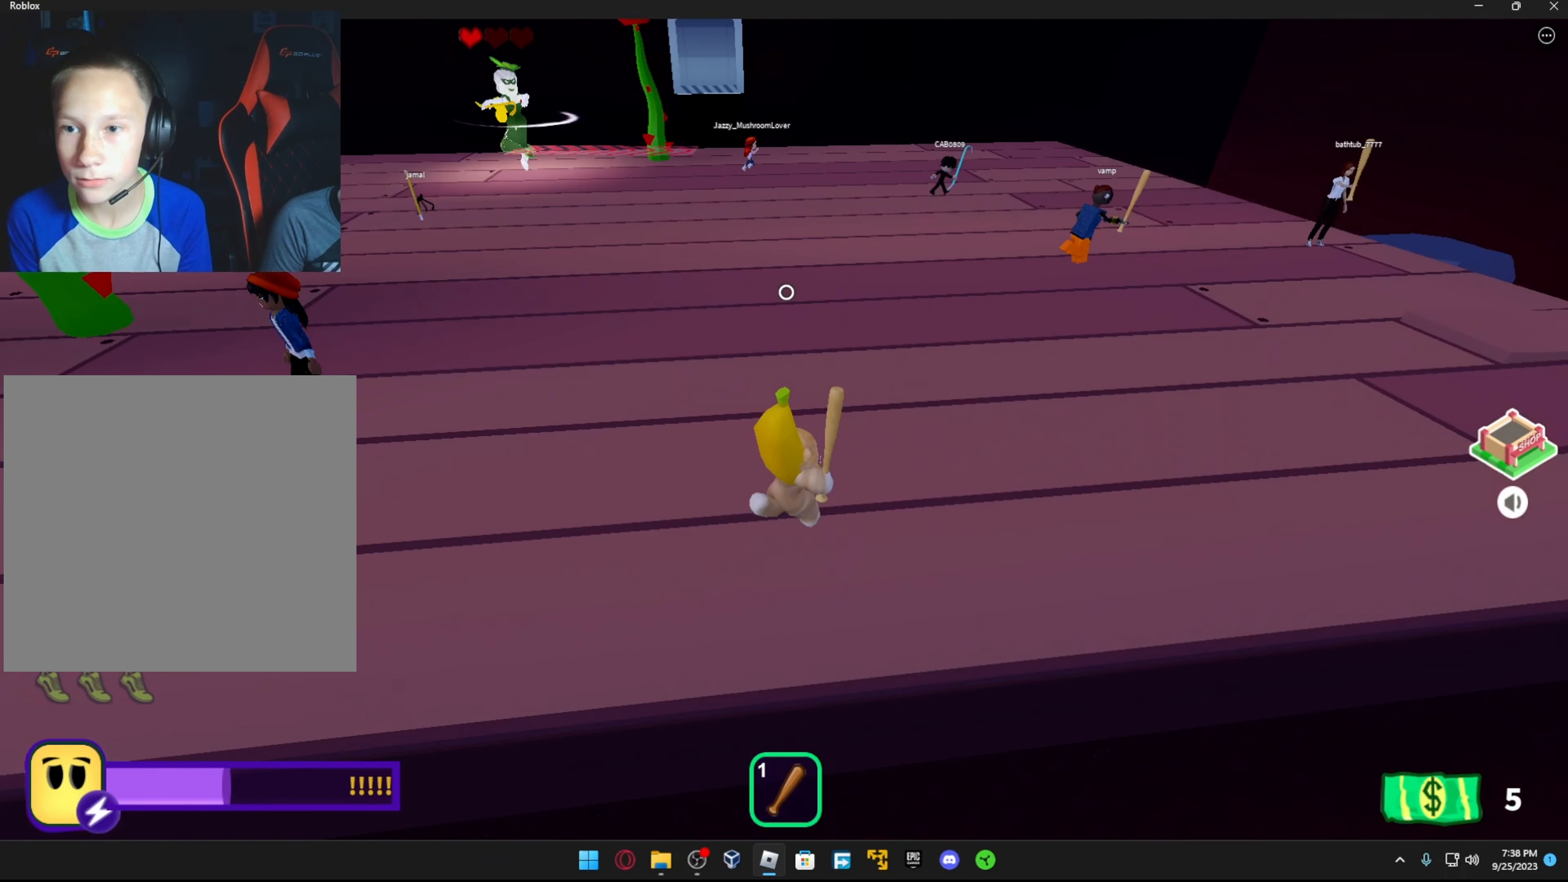
{"buttons": [], "left_stick": "right", "right_stick": "center", "events": [[67, "right_stick", "center"], [467, "left_stick", "right"]]}
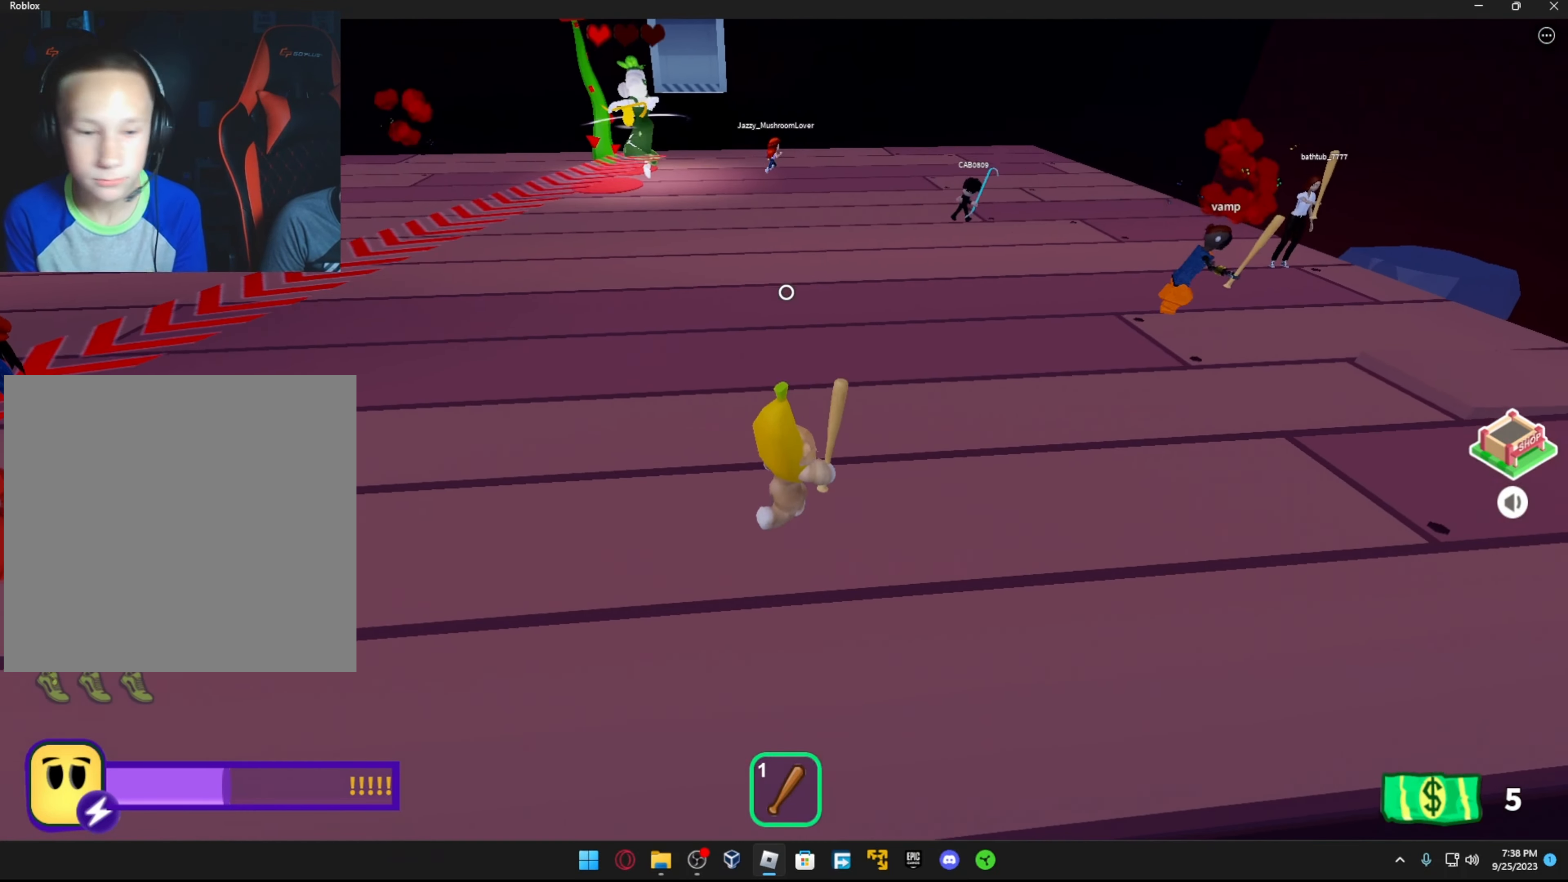
{"buttons": [], "left_stick": "right", "right_stick": "center", "events": []}
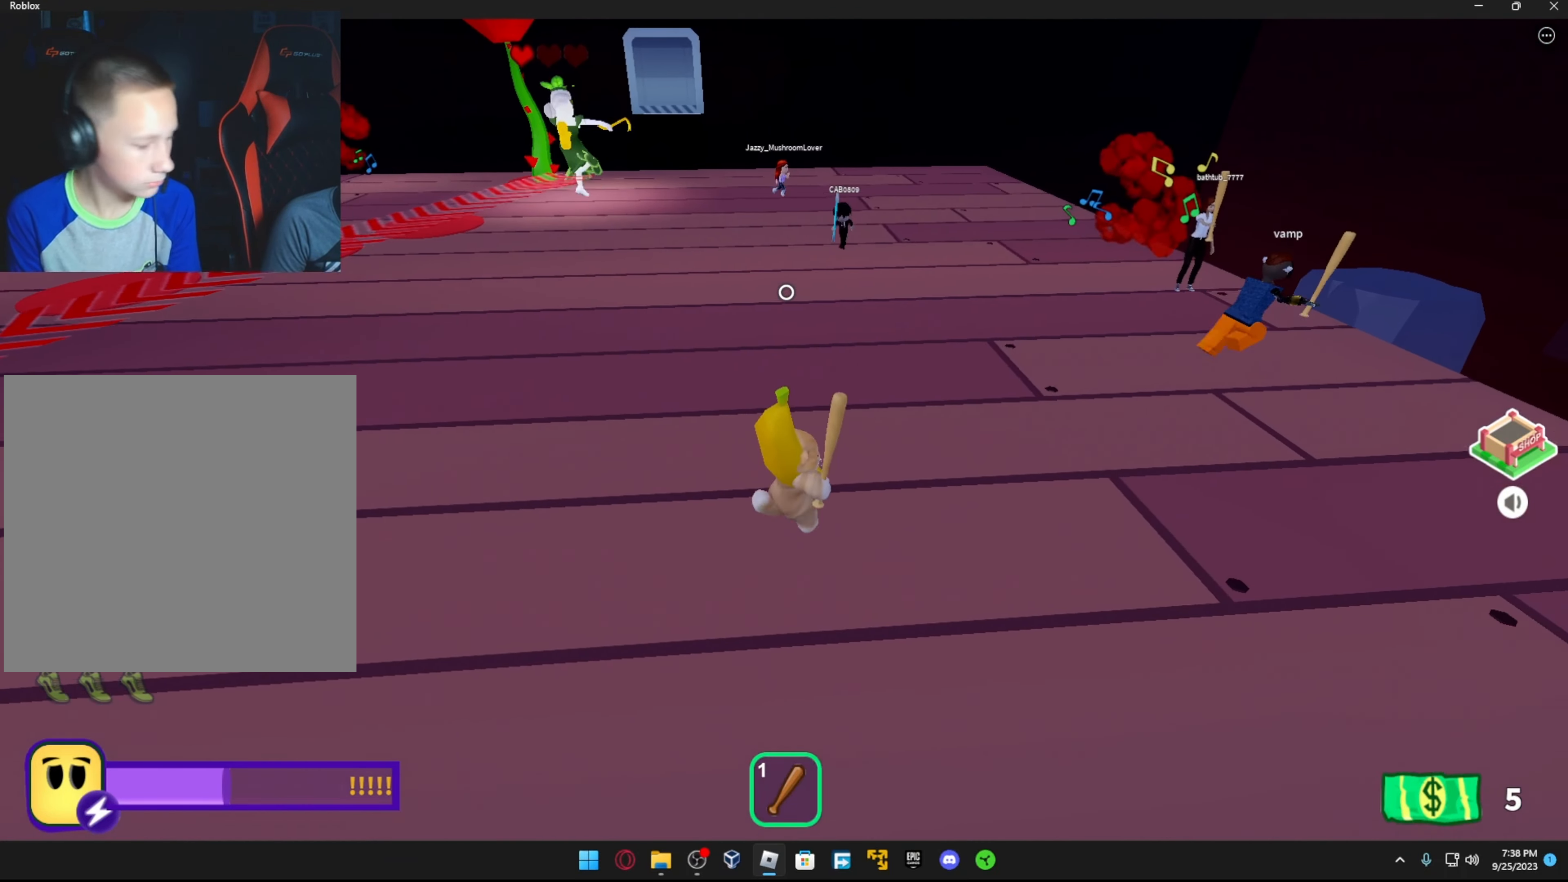
{"buttons": [], "left_stick": "right", "right_stick": "center", "events": []}
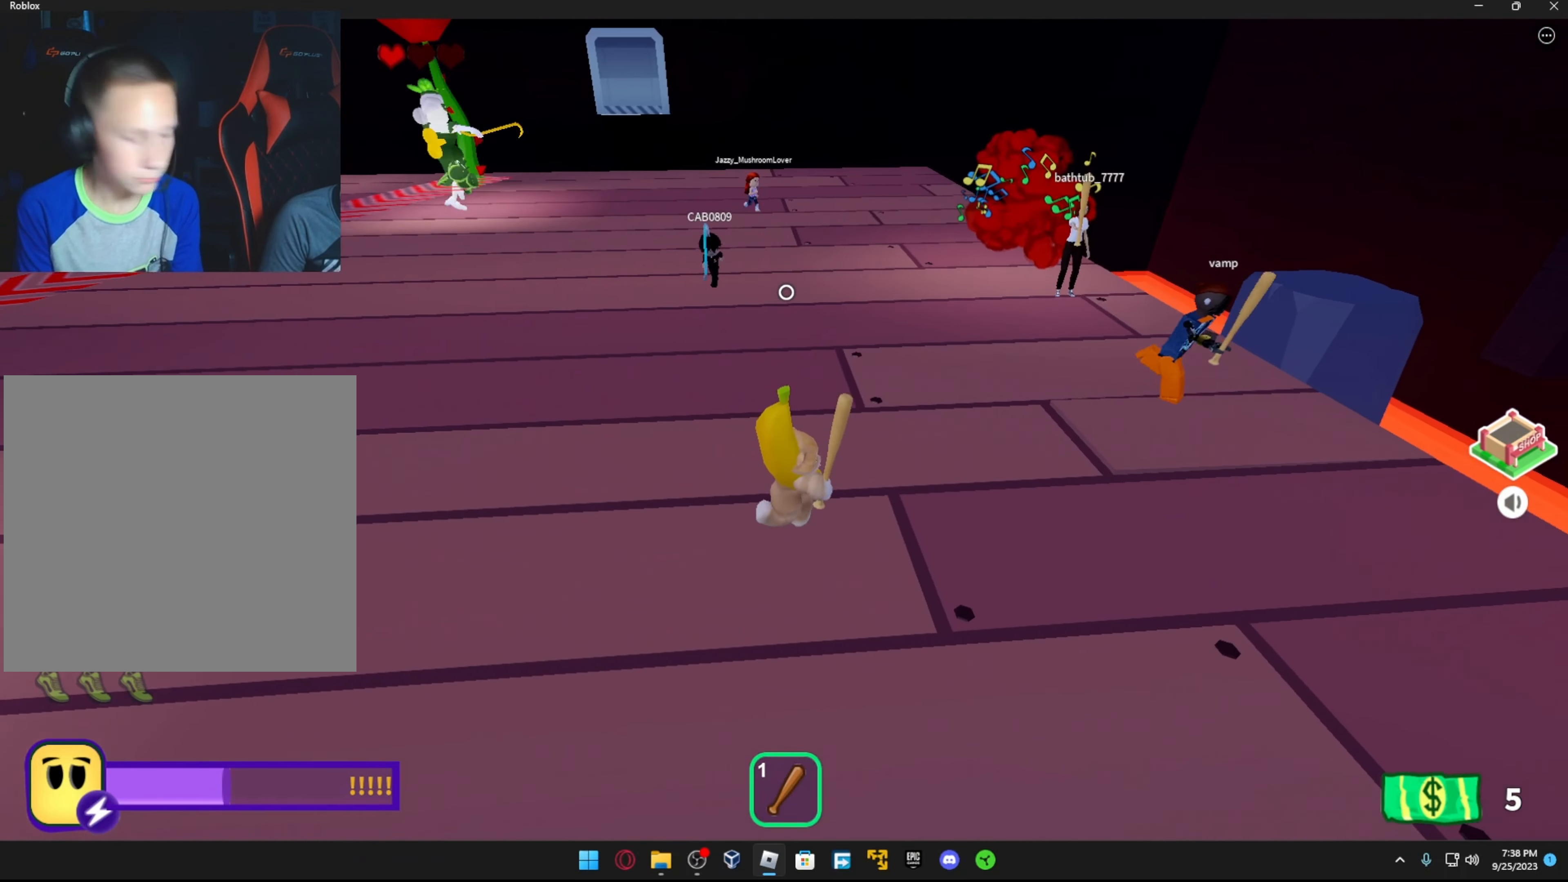
{"buttons": [], "left_stick": "right", "right_stick": "left", "events": [[317, "right_stick", "left"]]}
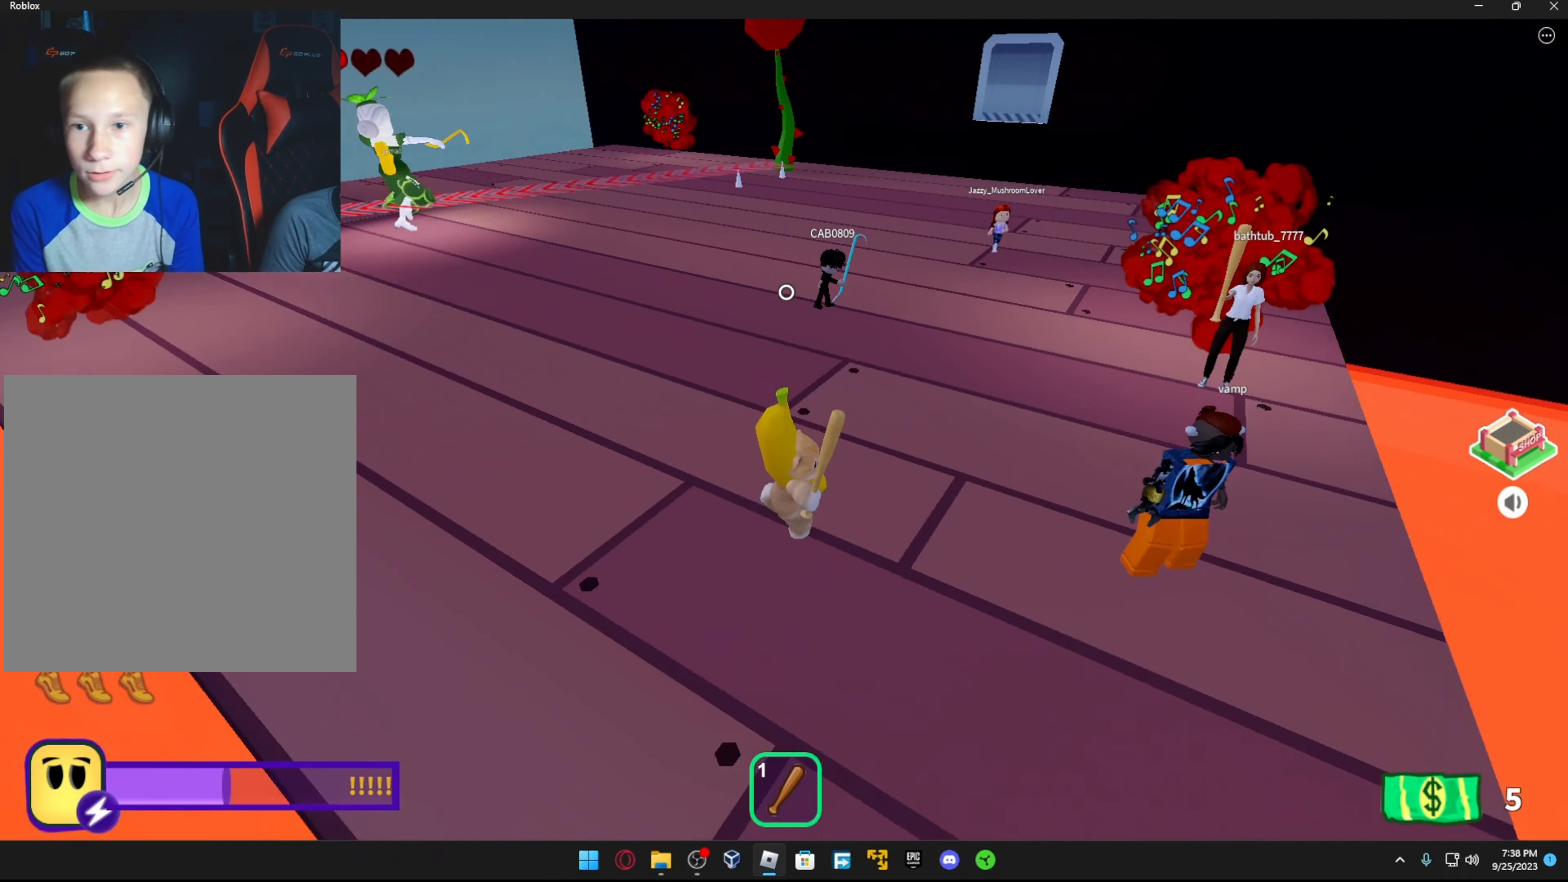
{"buttons": [], "left_stick": "up-right", "right_stick": "center", "events": [[167, "right_stick", "up-left"], [184, "left_stick", "down-left"], [267, "right_stick", "center"], [317, "left_stick", "down-right"], [434, "left_stick", "up-right"]]}
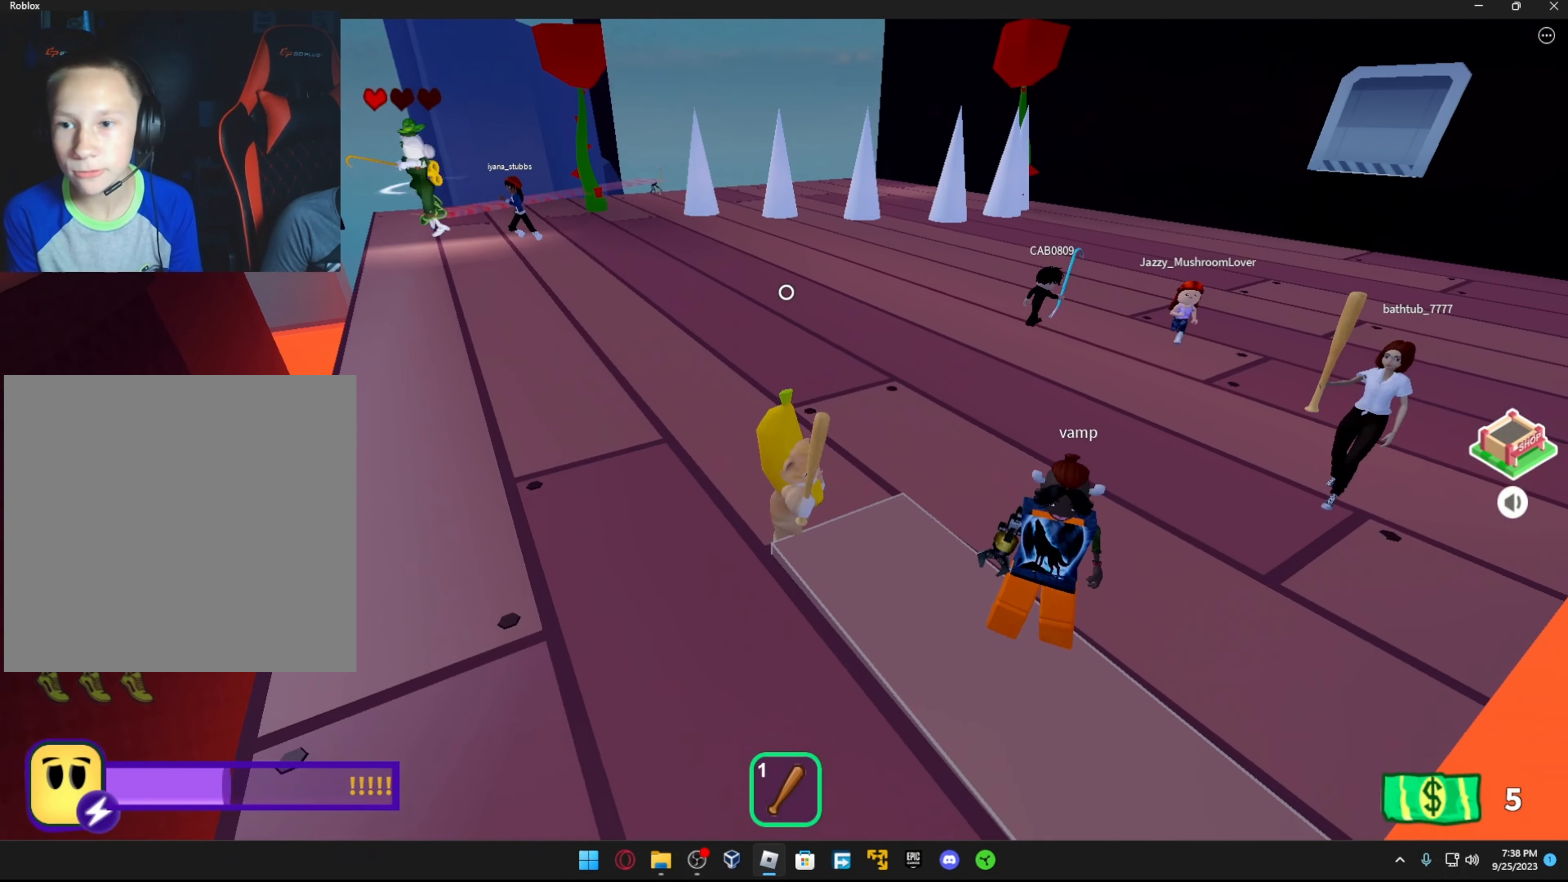
{"buttons": [], "left_stick": "right", "right_stick": "center", "events": [[17, "right_stick", "up"], [67, "right_stick", "up-left"], [117, "left_stick", "right"], [234, "right_stick", "center"]]}
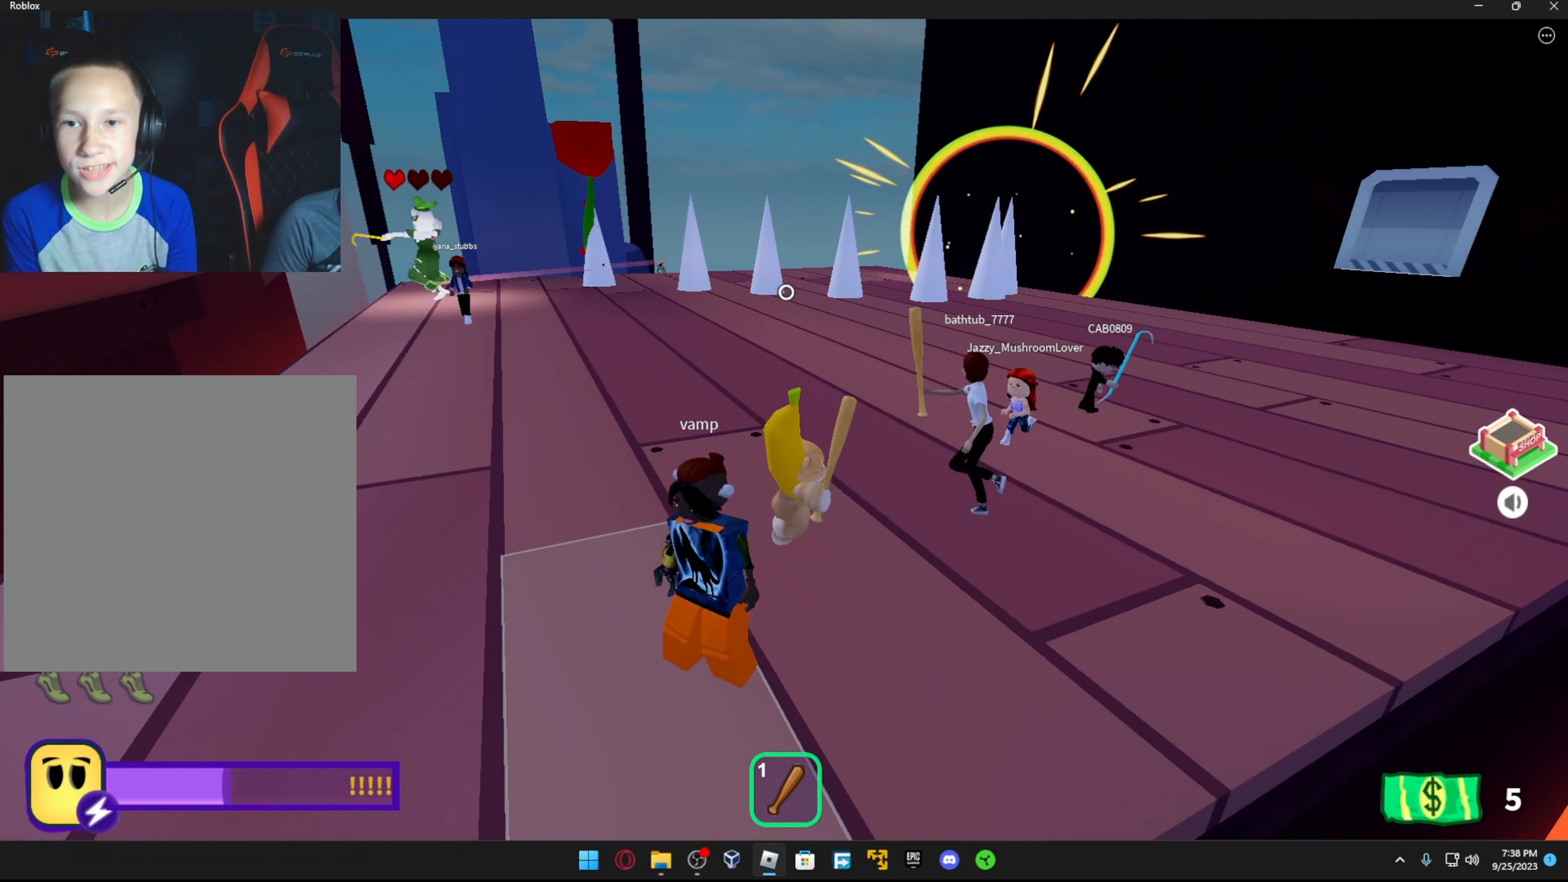
{"buttons": [], "left_stick": "down-right", "right_stick": "center", "events": [[67, "left_stick", "up-right"], [316, "left_stick", "up-left"], [416, "left_stick", "down-left"], [483, "left_stick", "down-right"]]}
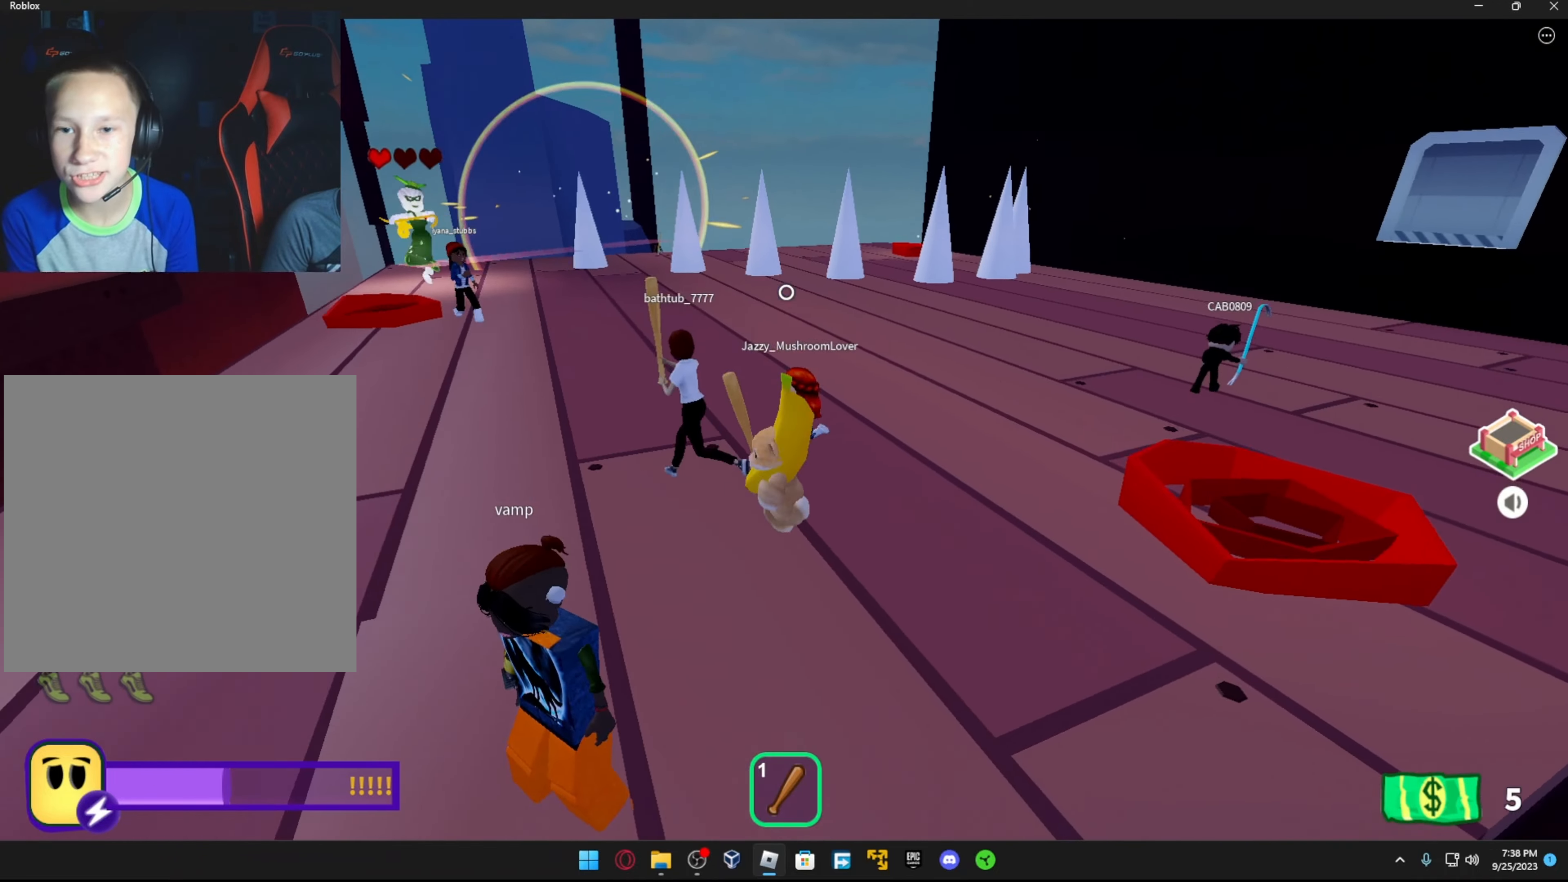
{"buttons": [], "left_stick": "down-left", "right_stick": "right", "events": [[16, "right_stick", "left"], [166, "left_stick", "down-left"], [166, "right_stick", "center"], [283, "right_stick", "right"]]}
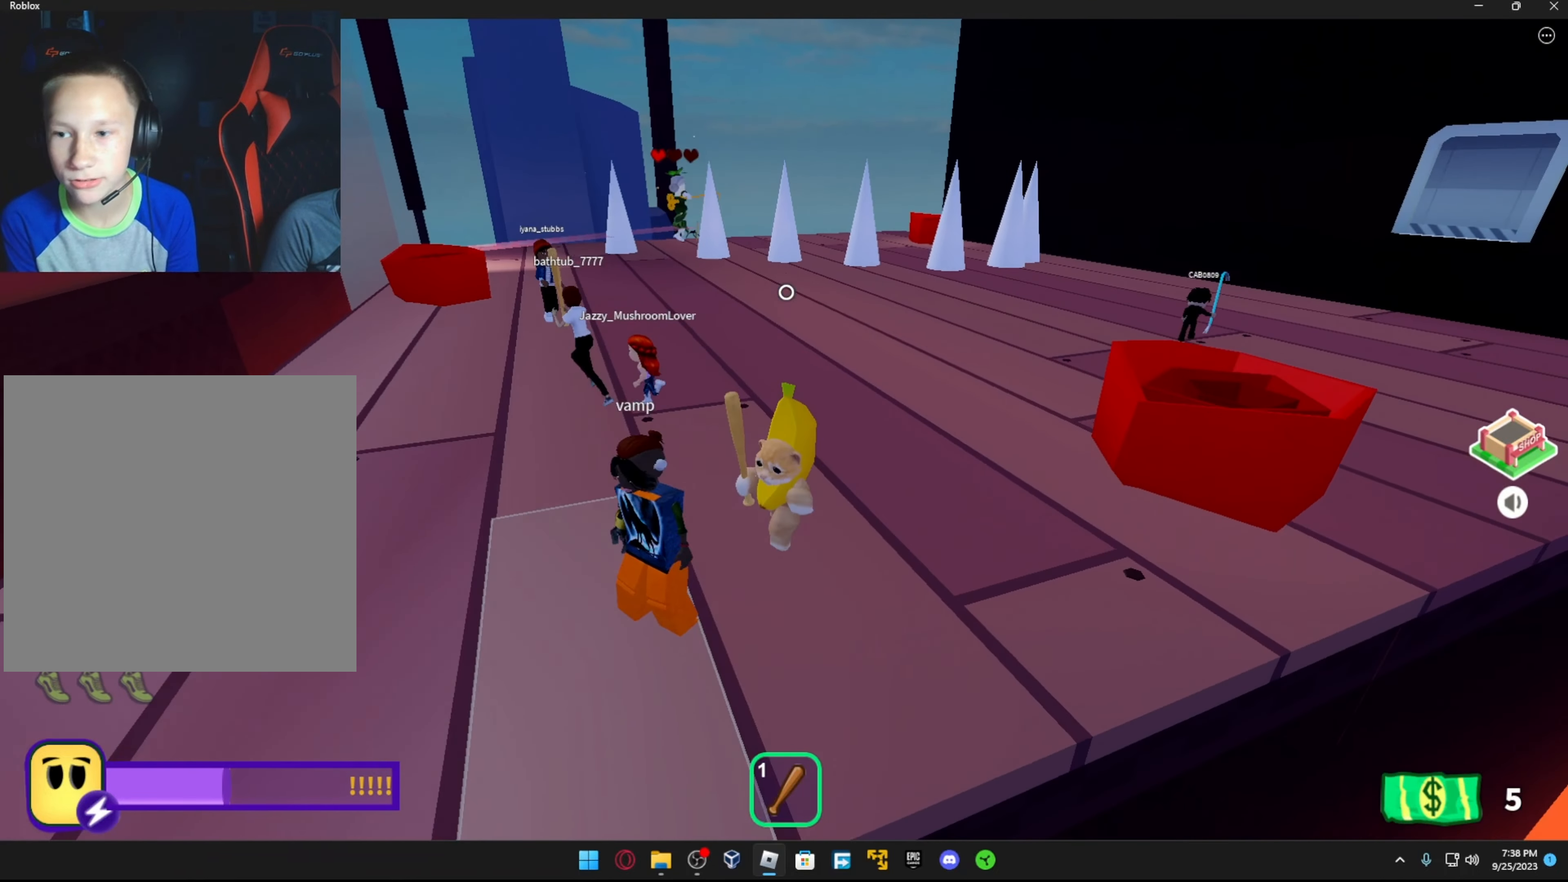
{"buttons": [], "left_stick": "up-left", "right_stick": "center", "events": [[16, "right_stick", "down-right"], [66, "left_stick", "center"], [116, "left_stick", "up-right"], [183, "right_stick", "center"], [333, "right_stick", "down-left"], [416, "left_stick", "up-left"], [483, "right_stick", "center"]]}
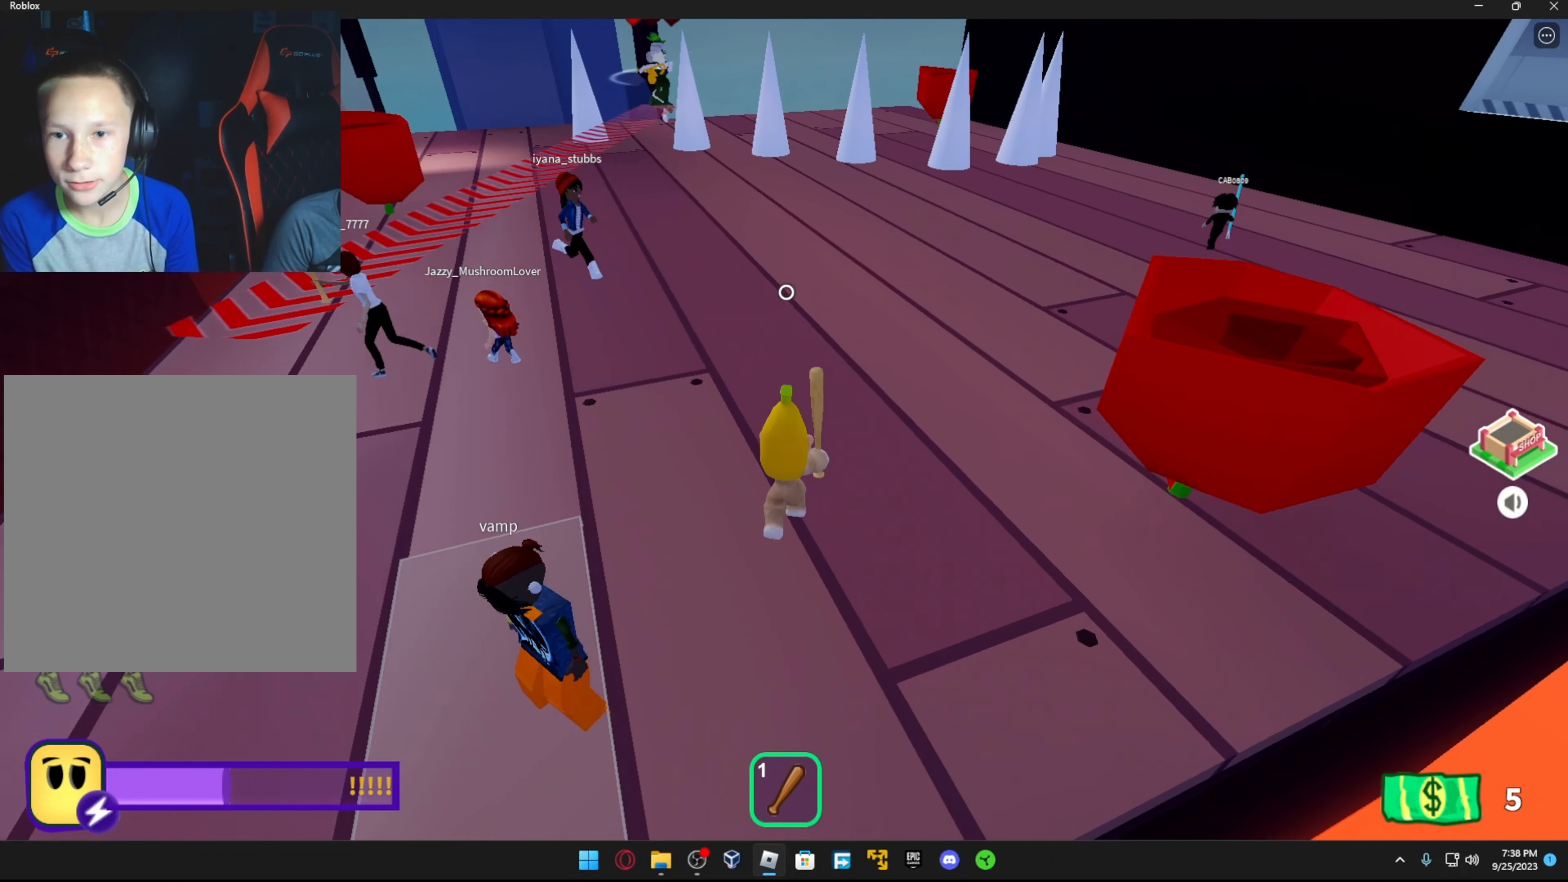
{"buttons": [], "left_stick": "up", "right_stick": "center", "events": [[116, "left_stick", "up"], [316, "right_stick", "right"], [466, "right_stick", "center"]]}
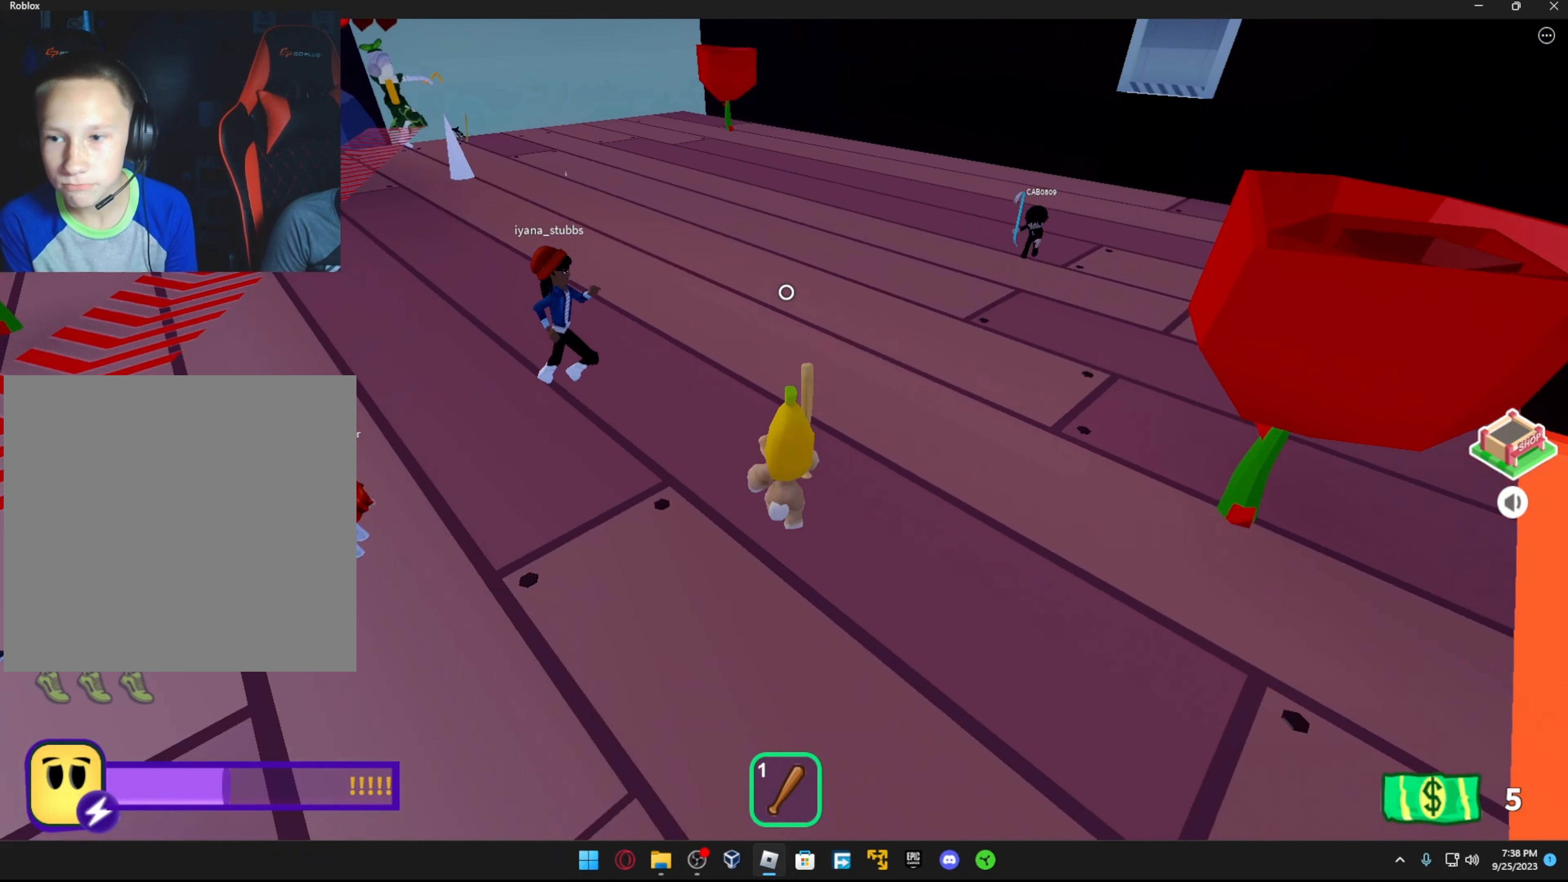
{"buttons": [], "left_stick": "up-right", "right_stick": "left", "events": [[183, "right_stick", "up-right"], [266, "right_stick", "up"], [333, "left_stick", "up-right"], [383, "right_stick", "up-left"], [483, "right_stick", "left"]]}
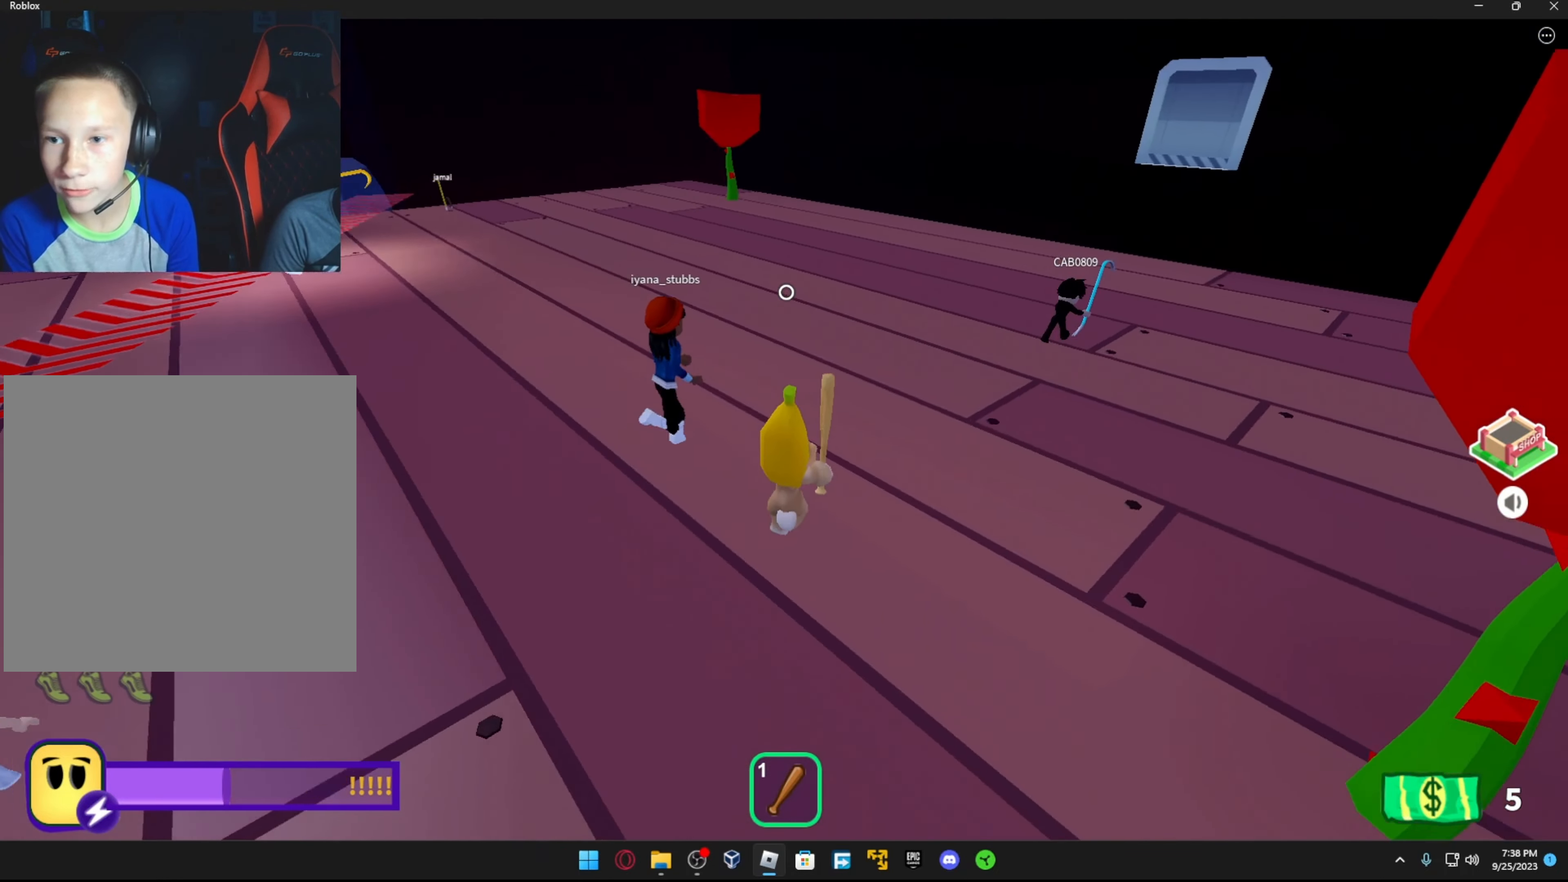
{"buttons": [], "left_stick": "right", "right_stick": "left", "events": [[216, "right_stick", "center"], [416, "left_stick", "right"], [416, "right_stick", "left"]]}
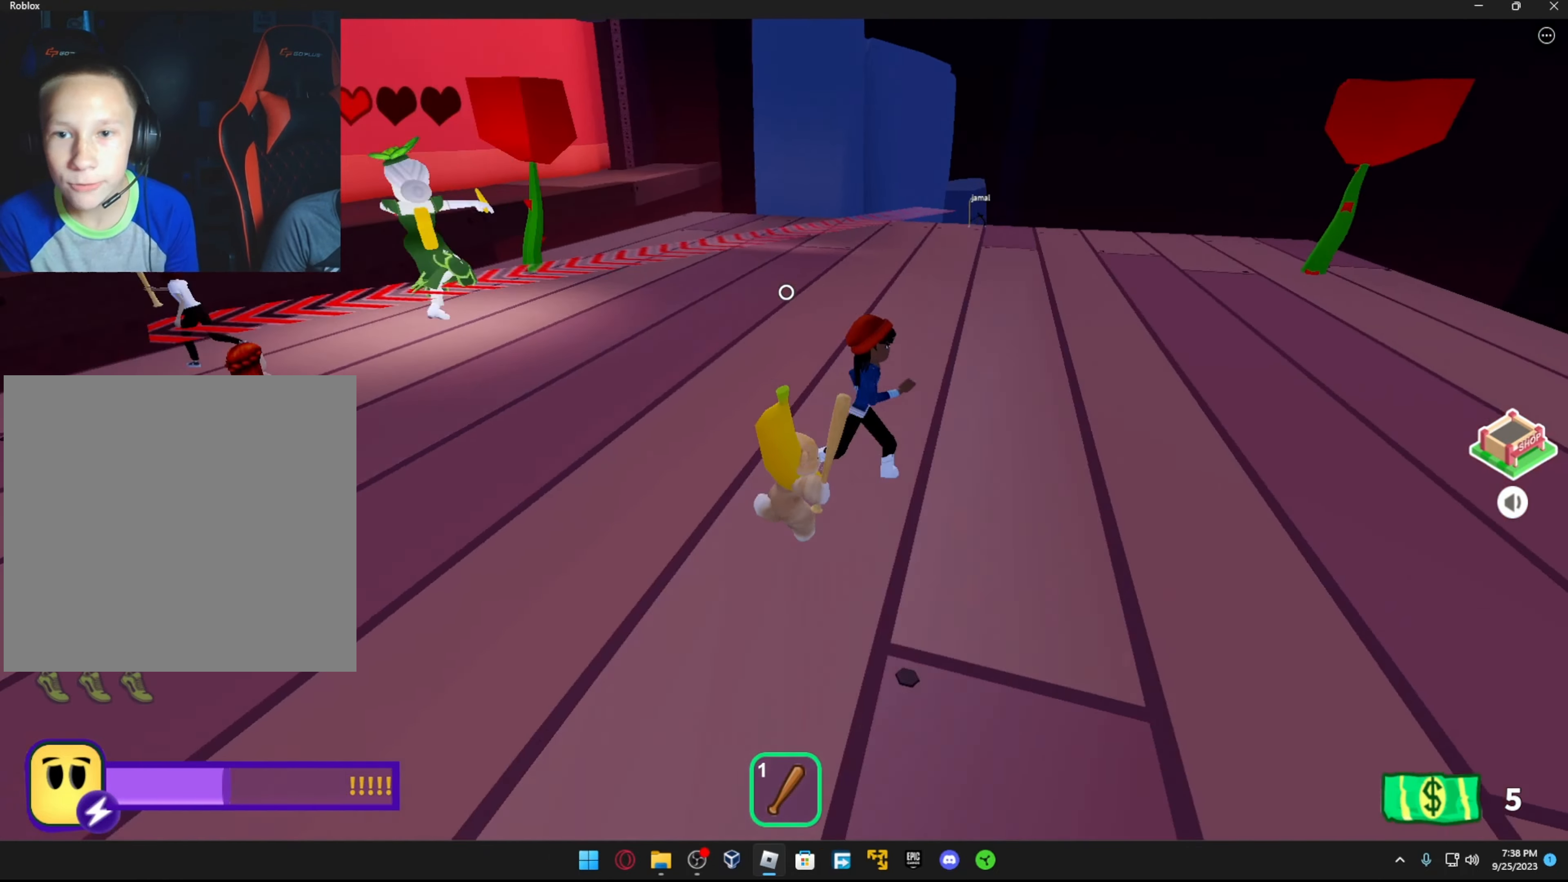
{"buttons": [], "left_stick": "right", "right_stick": "center", "events": [[233, "right_stick", "center"], [316, "A", "down"], [466, "A", "up"]]}
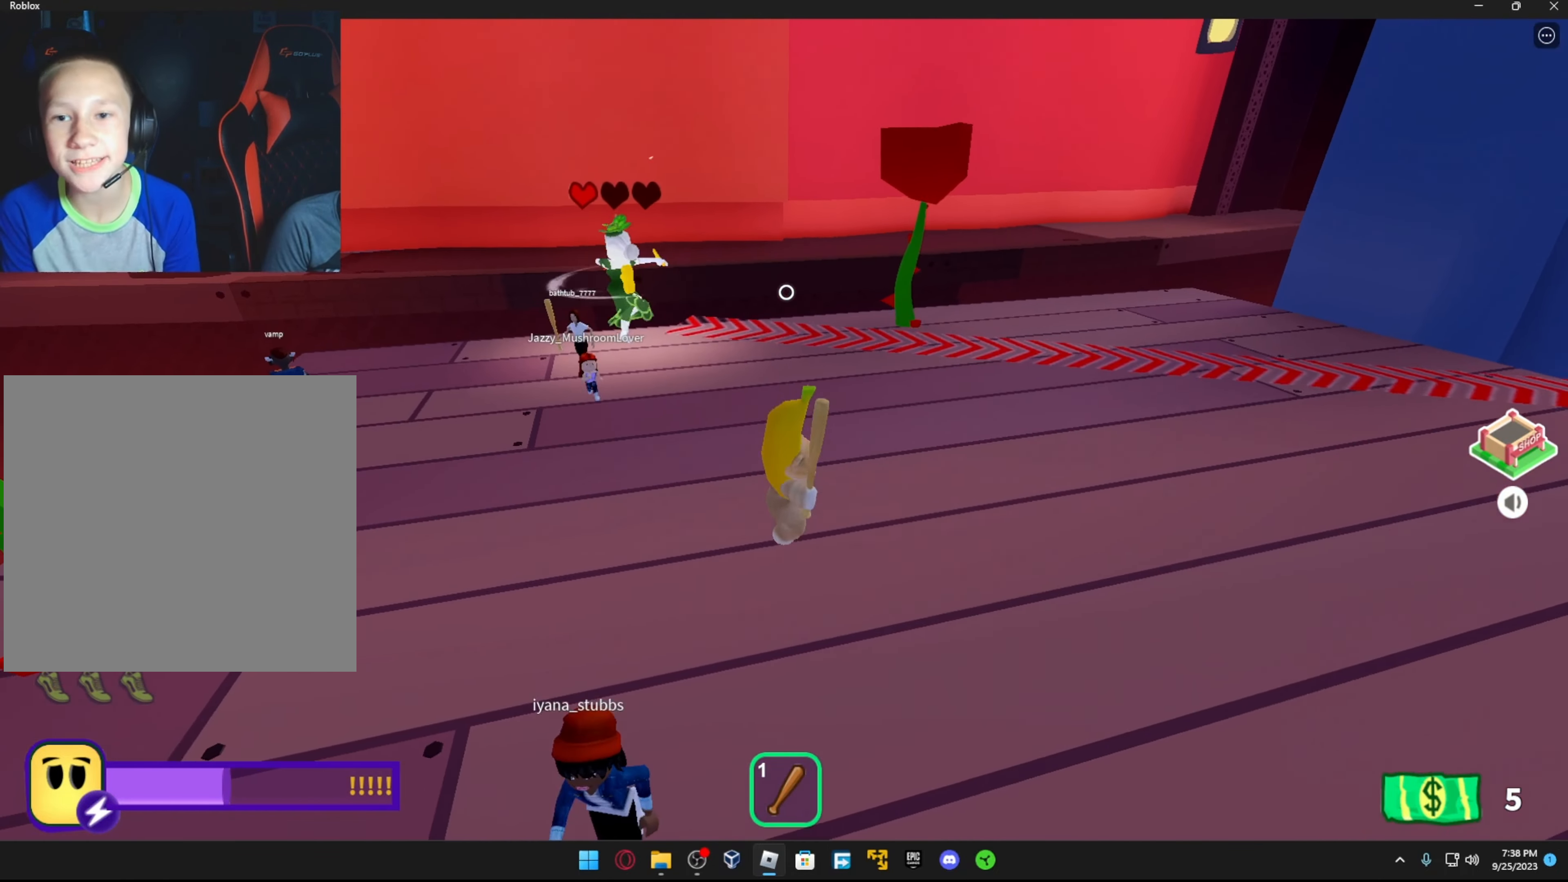
{"buttons": [], "left_stick": "down", "right_stick": "center", "events": [[116, "right_stick", "left"], [183, "left_stick", "down"], [283, "right_stick", "center"]]}
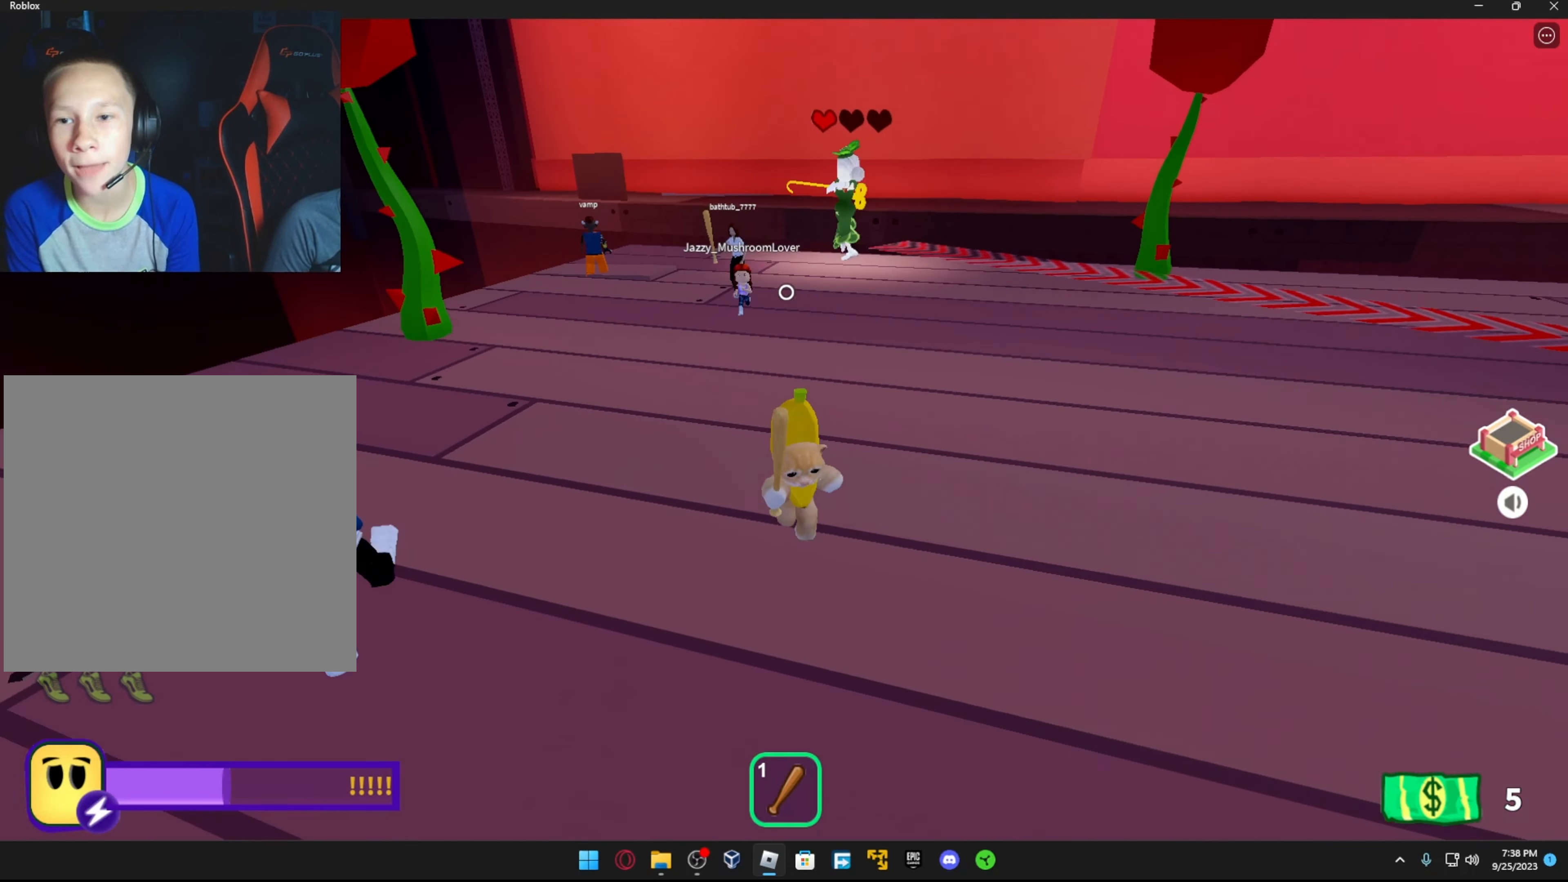
{"buttons": [], "left_stick": "up", "right_stick": "center", "events": [[66, "right_stick", "right"], [166, "right_stick", "center"], [216, "A", "down"], [266, "left_stick", "right"], [333, "A", "up"], [366, "left_stick", "up"]]}
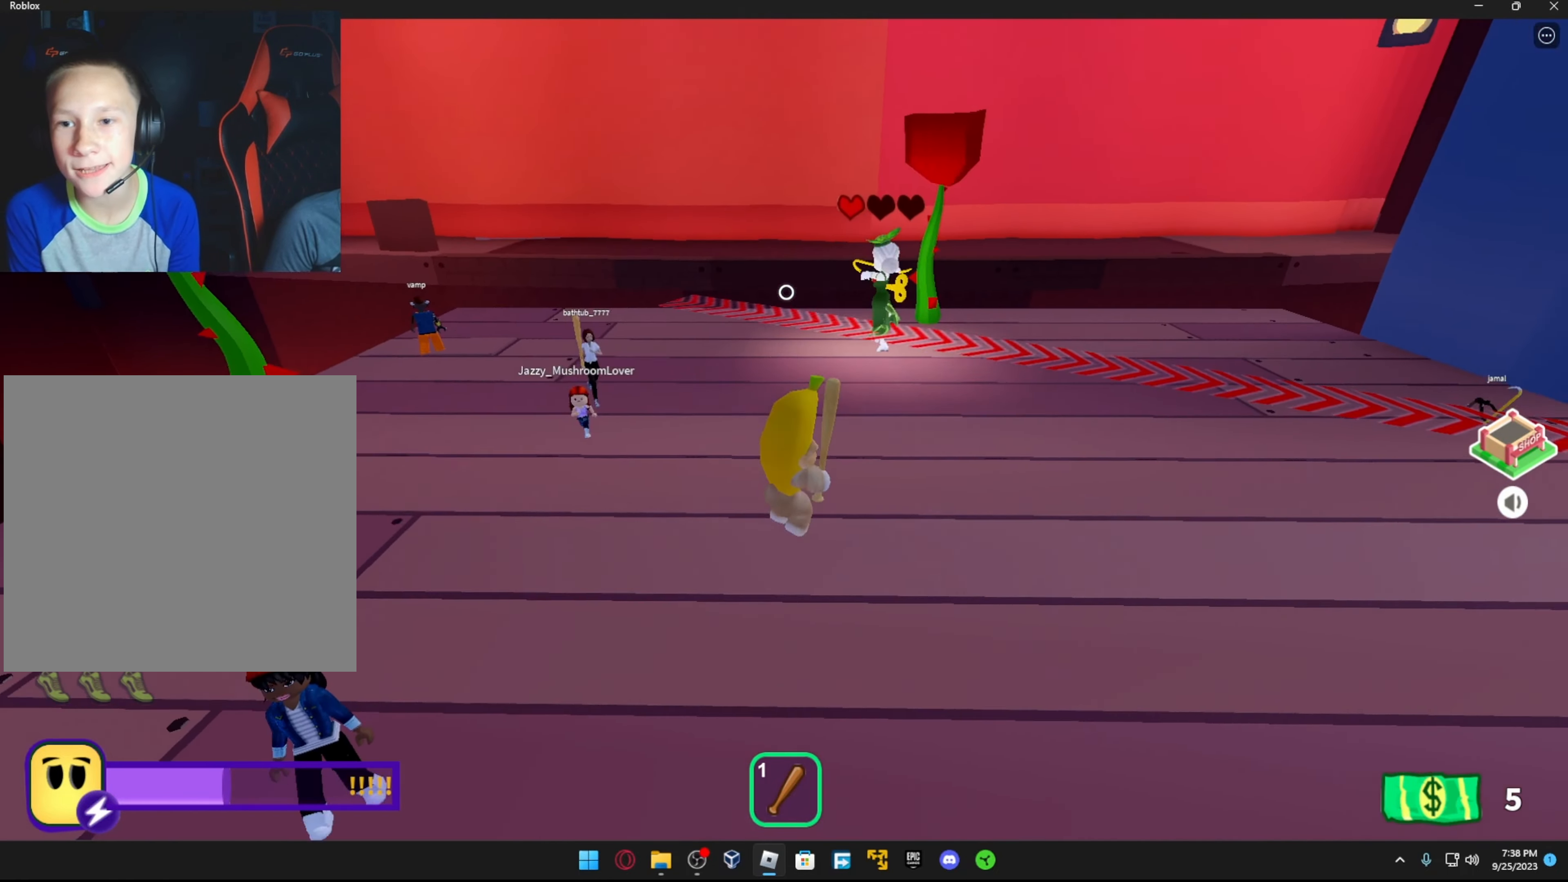
{"buttons": [], "left_stick": "down-right", "right_stick": "center", "events": [[66, "right_stick", "right"], [83, "left_stick", "down"], [283, "right_stick", "center"], [416, "left_stick", "down-right"]]}
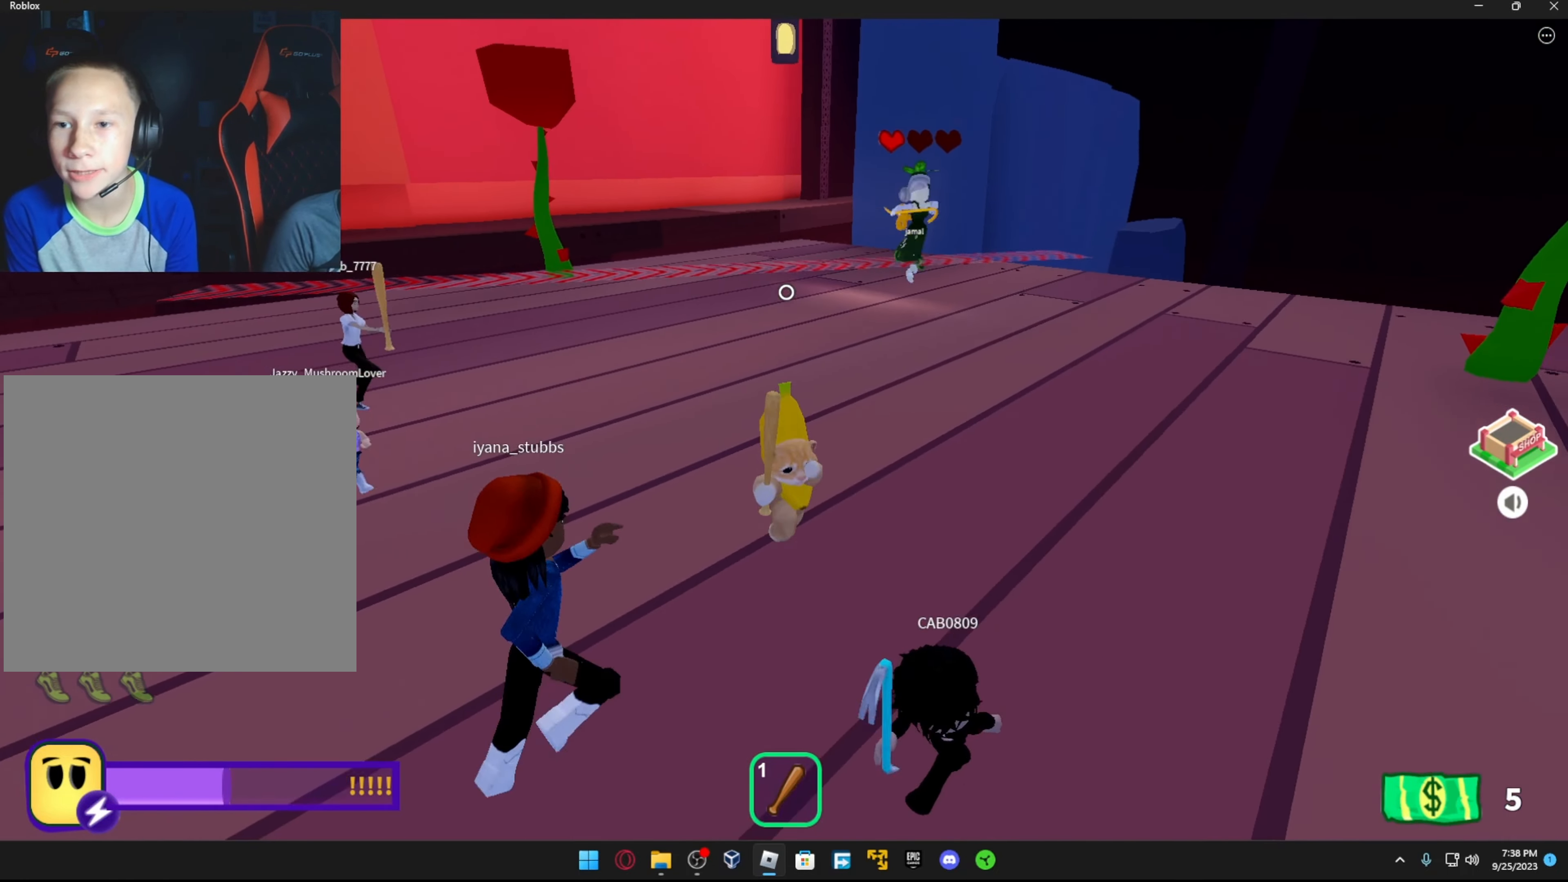
{"buttons": [], "left_stick": "right", "right_stick": "center", "events": [[16, "right_stick", "right"], [66, "left_stick", "down"], [116, "right_stick", "center"], [166, "right_stick", "right"], [233, "left_stick", "up"], [367, "right_stick", "center"], [417, "left_stick", "right"]]}
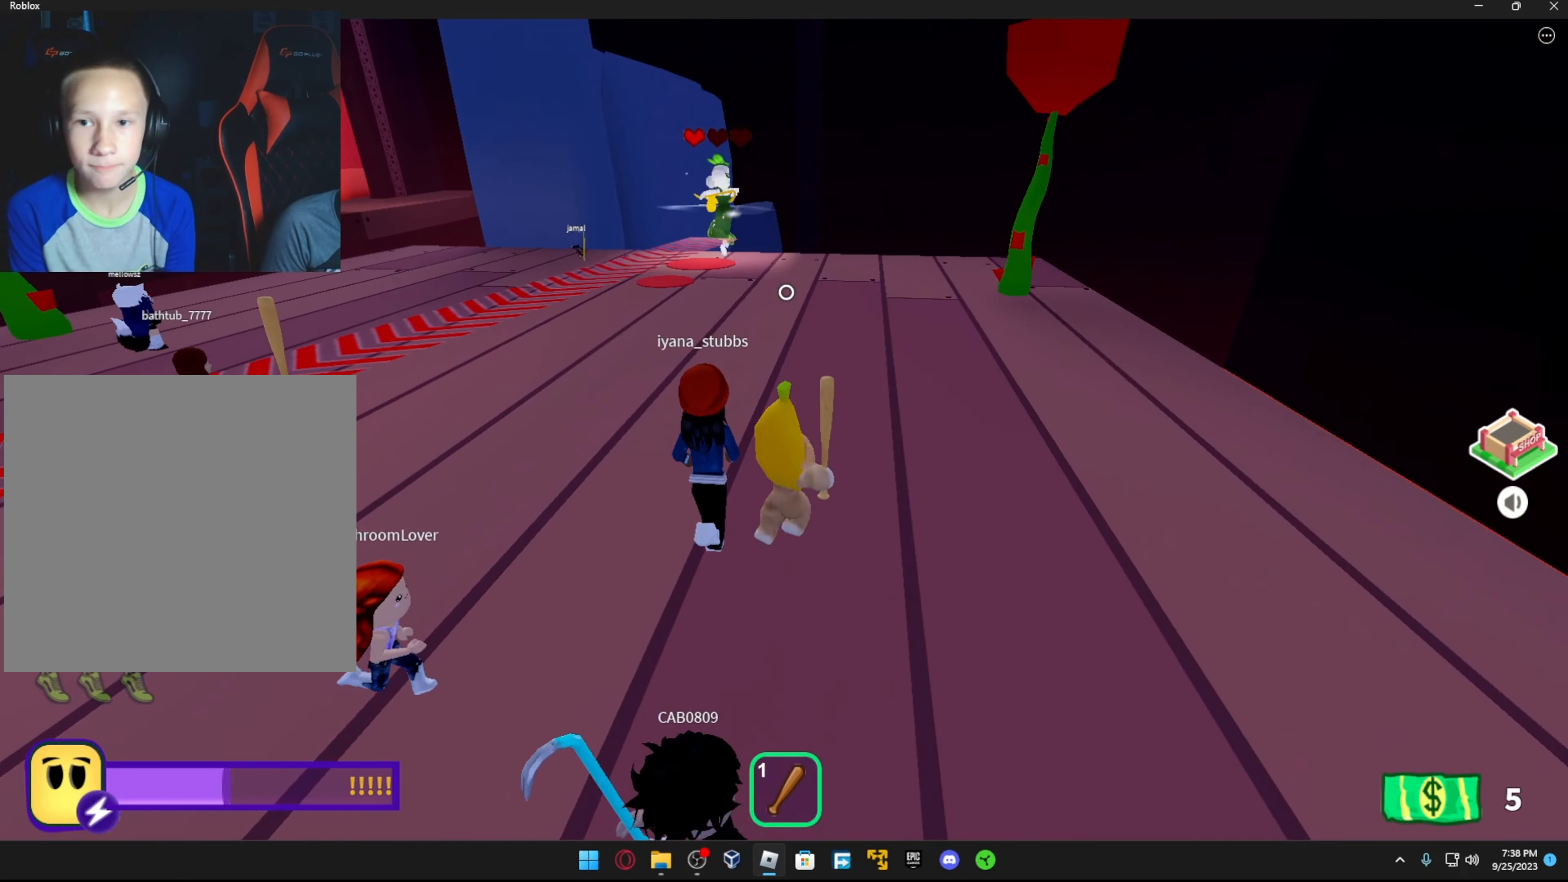
{"buttons": [], "left_stick": "center", "right_stick": "center", "events": [[67, "left_stick", "down-right"], [117, "right_stick", "up"], [167, "right_stick", "up-left"], [267, "left_stick", "down"], [283, "right_stick", "center"], [417, "left_stick", "center"]]}
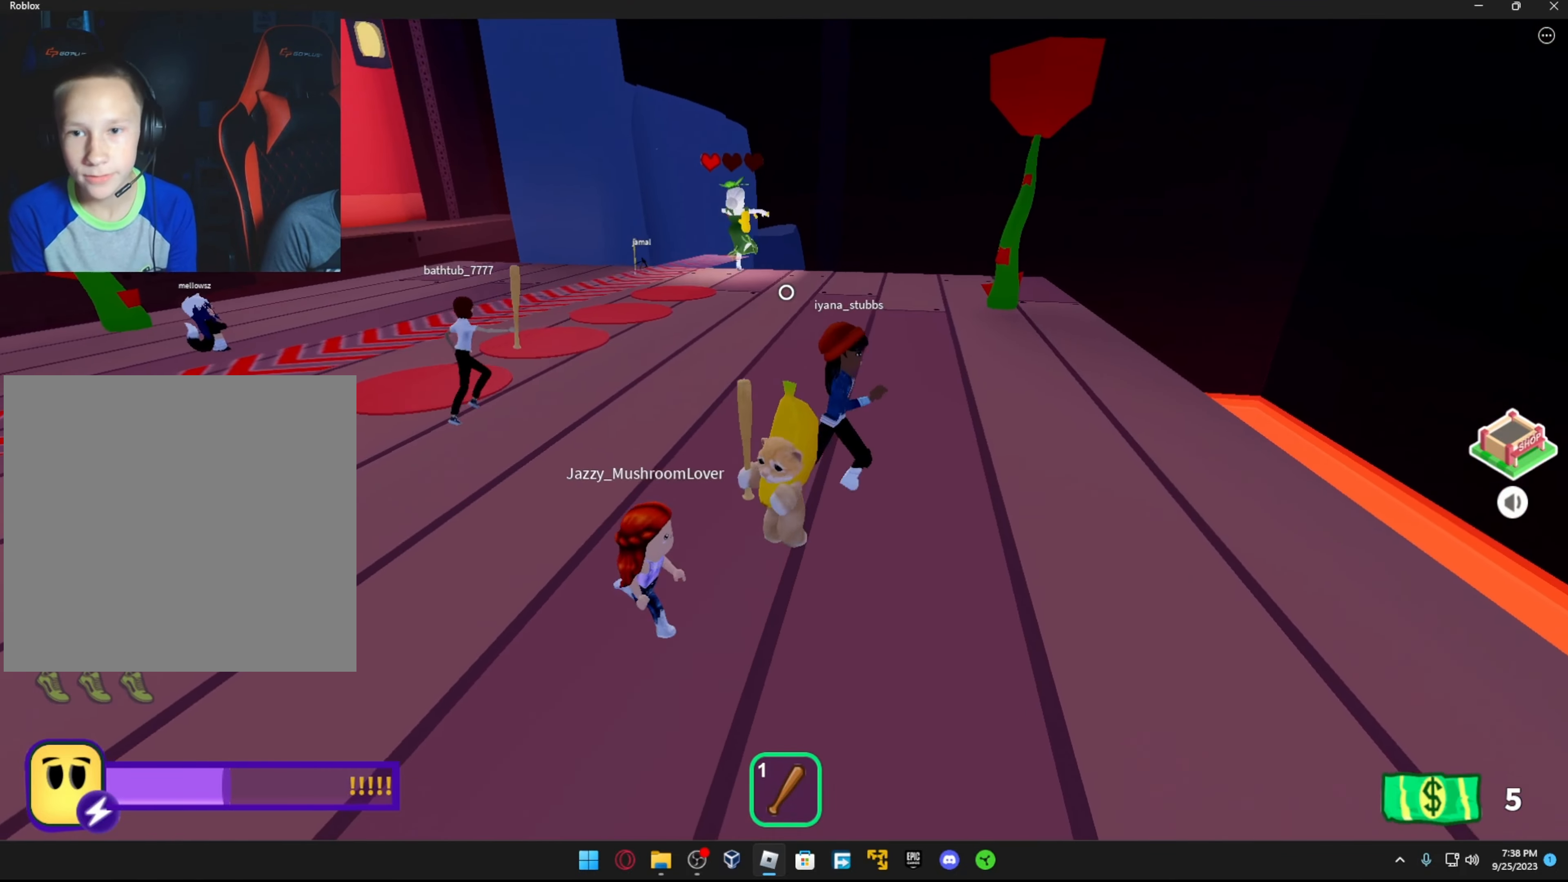
{"buttons": [], "left_stick": "right", "right_stick": "down-left", "events": [[17, "right_stick", "left"], [33, "left_stick", "right"], [217, "right_stick", "center"], [367, "right_stick", "down-left"]]}
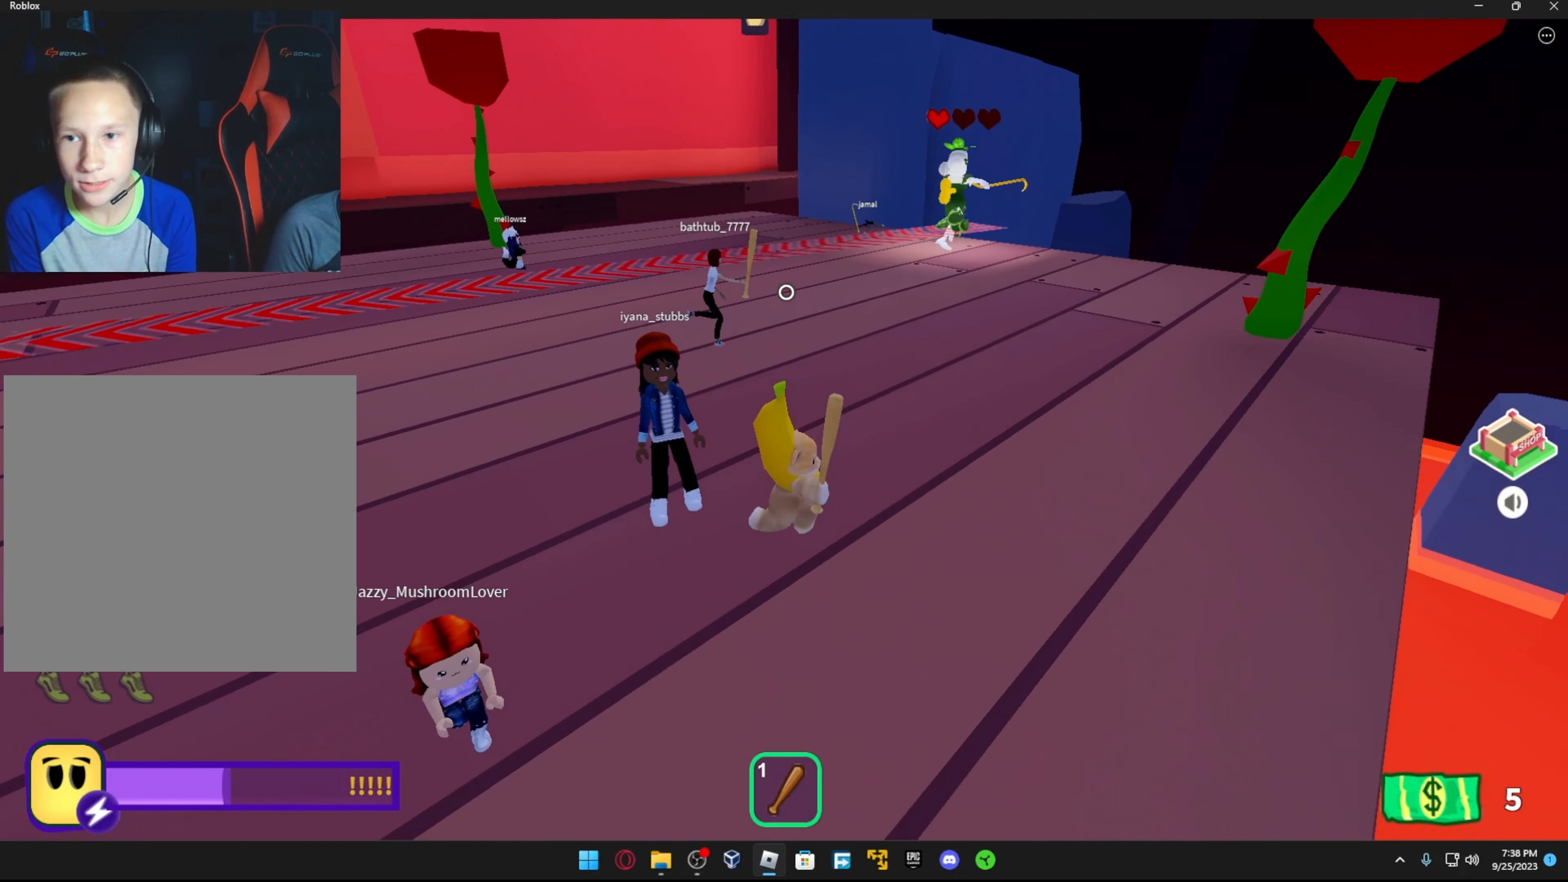
{"buttons": [], "left_stick": "center", "right_stick": "center", "events": [[33, "right_stick", "right"], [183, "right_stick", "center"], [283, "right_stick", "left"], [333, "left_stick", "center"], [483, "right_stick", "center"]]}
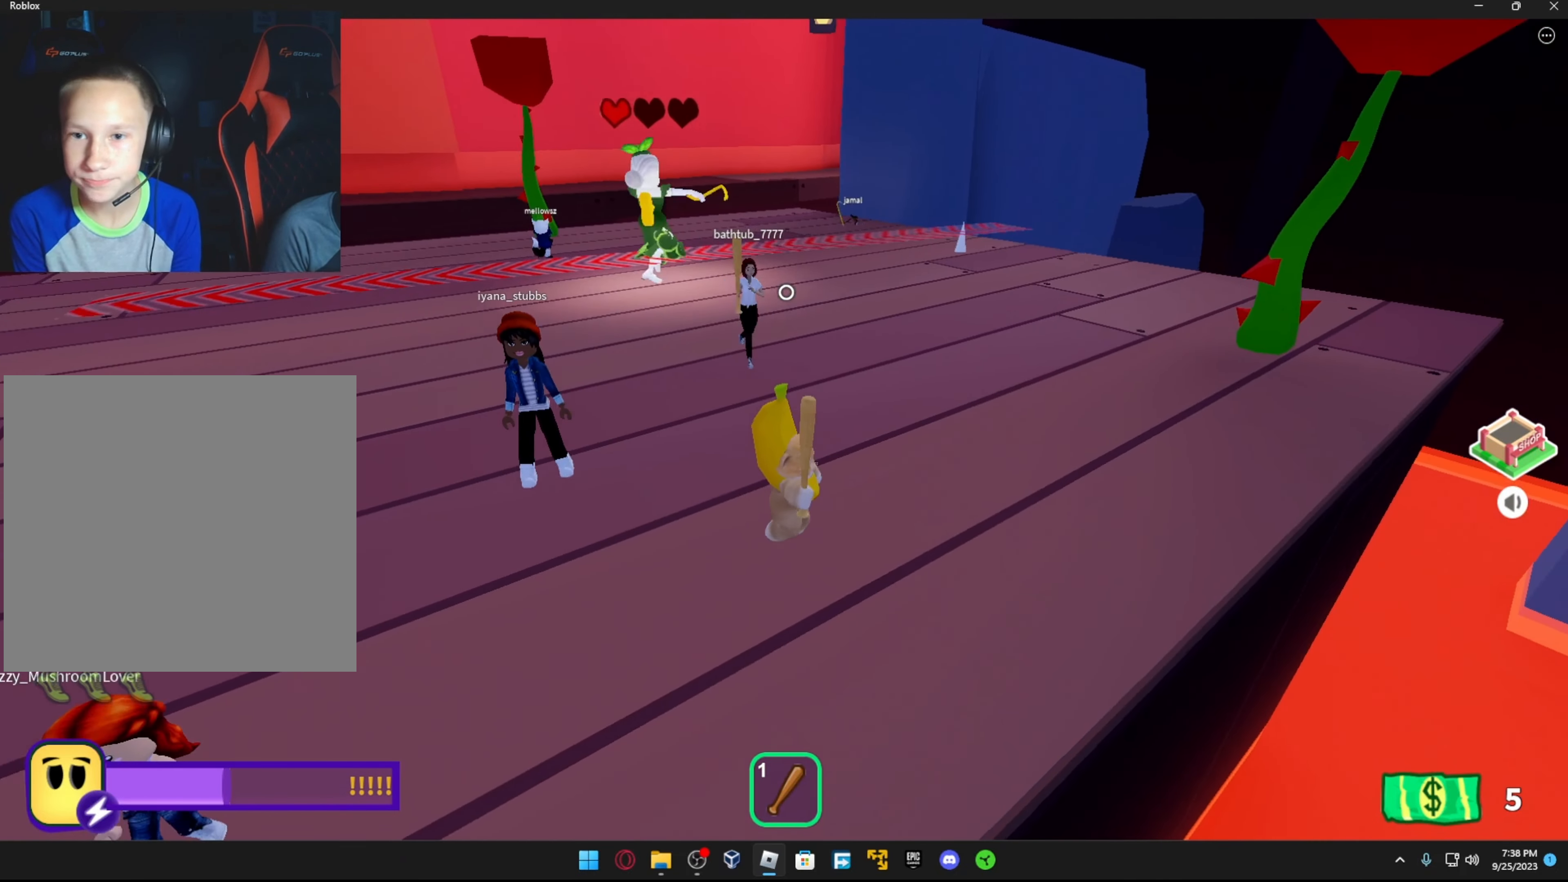
{"buttons": [], "left_stick": "left", "right_stick": "center", "events": [[117, "left_stick", "right"], [133, "right_stick", "left"], [333, "left_stick", "up-right"], [383, "right_stick", "center"], [467, "left_stick", "left"]]}
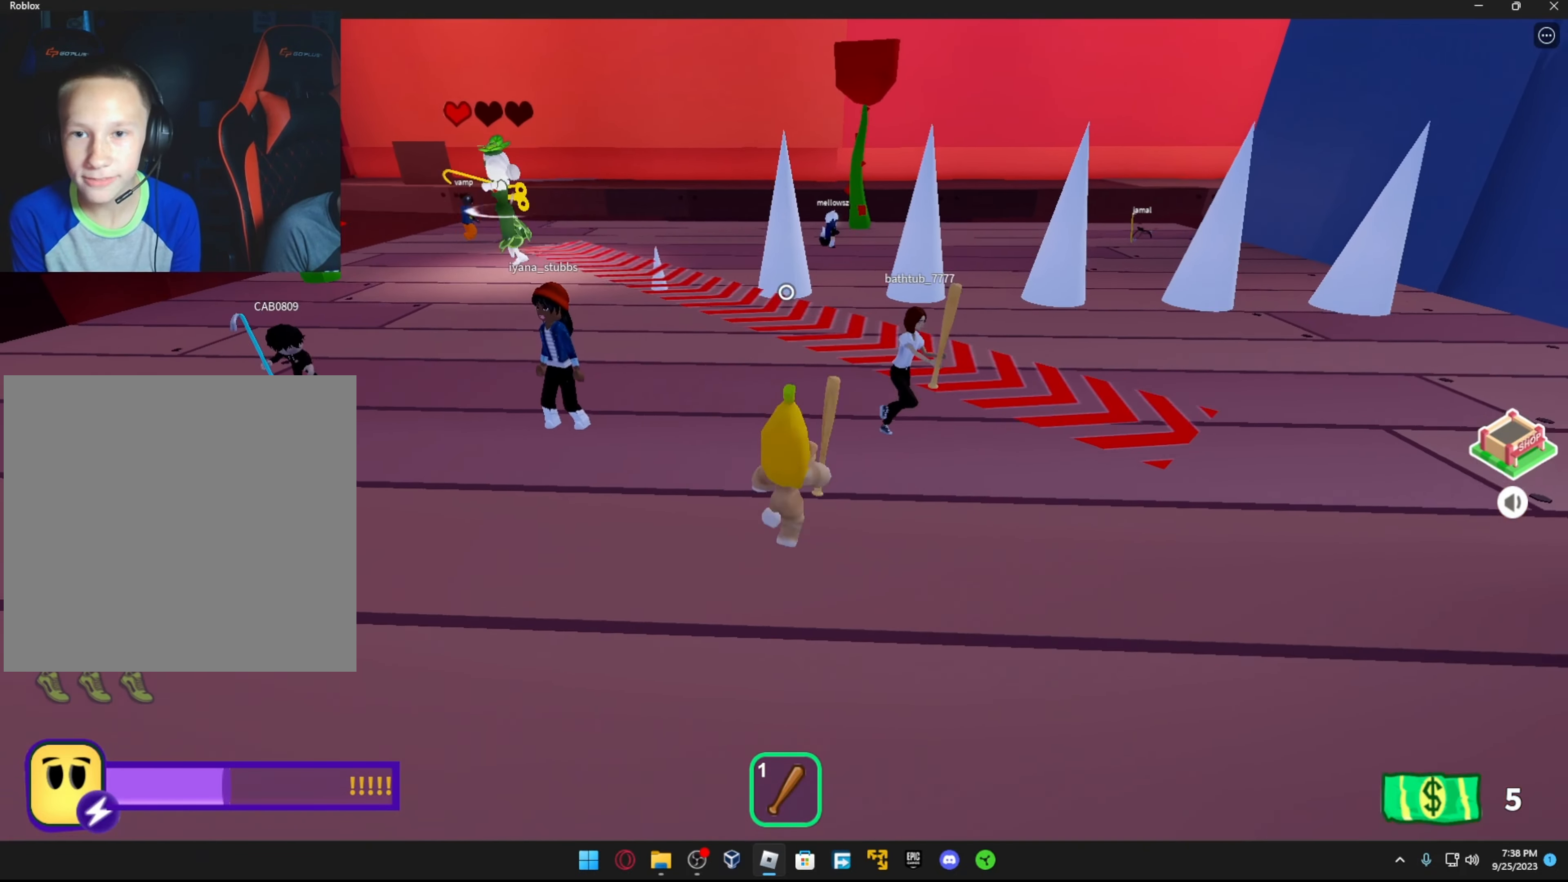
{"buttons": [], "left_stick": "down-left", "right_stick": "center", "events": [[417, "left_stick", "down-left"]]}
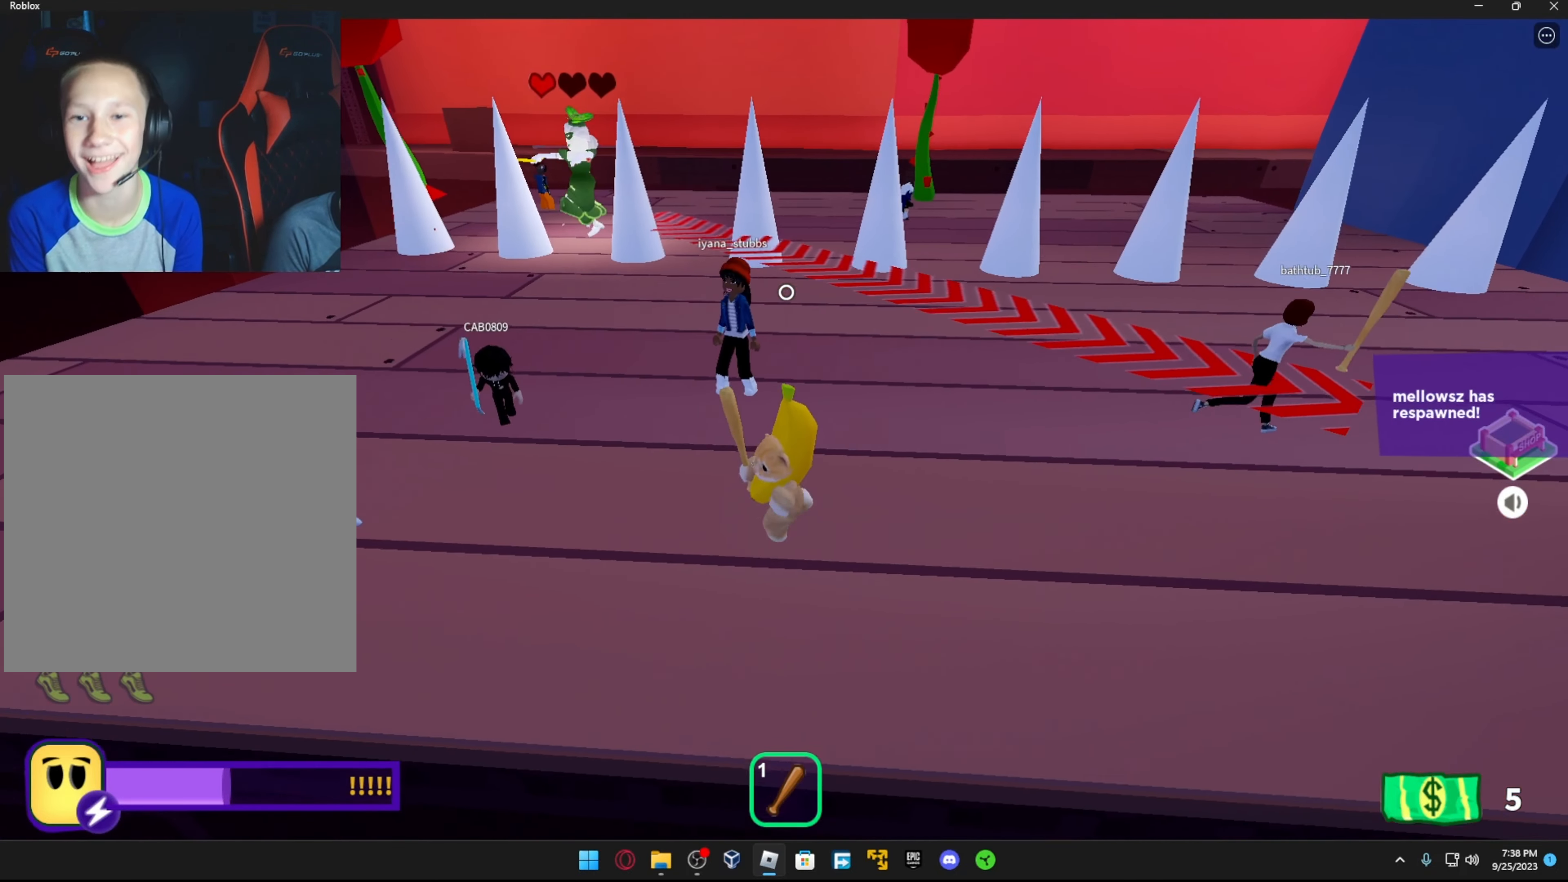
{"buttons": [], "left_stick": "up-left", "right_stick": "up-right", "events": [[17, "right_stick", "right"], [167, "left_stick", "up-left"], [333, "right_stick", "up-right"]]}
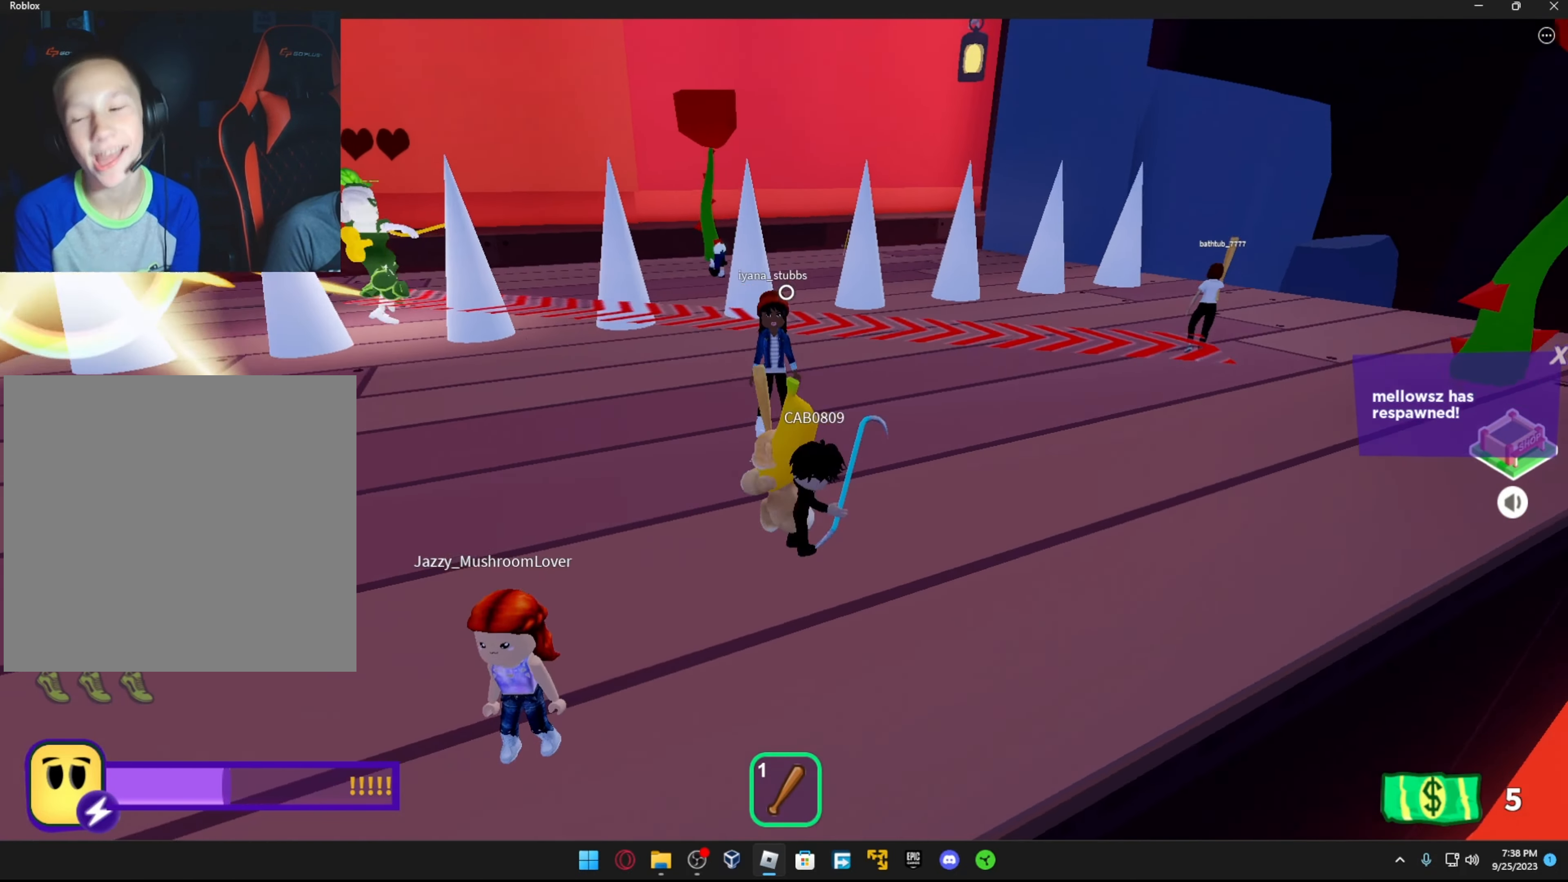
{"buttons": [], "left_stick": "center", "right_stick": "left", "events": [[33, "left_stick", "down-left"], [67, "right_stick", "center"], [117, "right_stick", "up-right"], [167, "right_stick", "right"], [267, "right_stick", "center"], [433, "left_stick", "center"], [467, "right_stick", "left"]]}
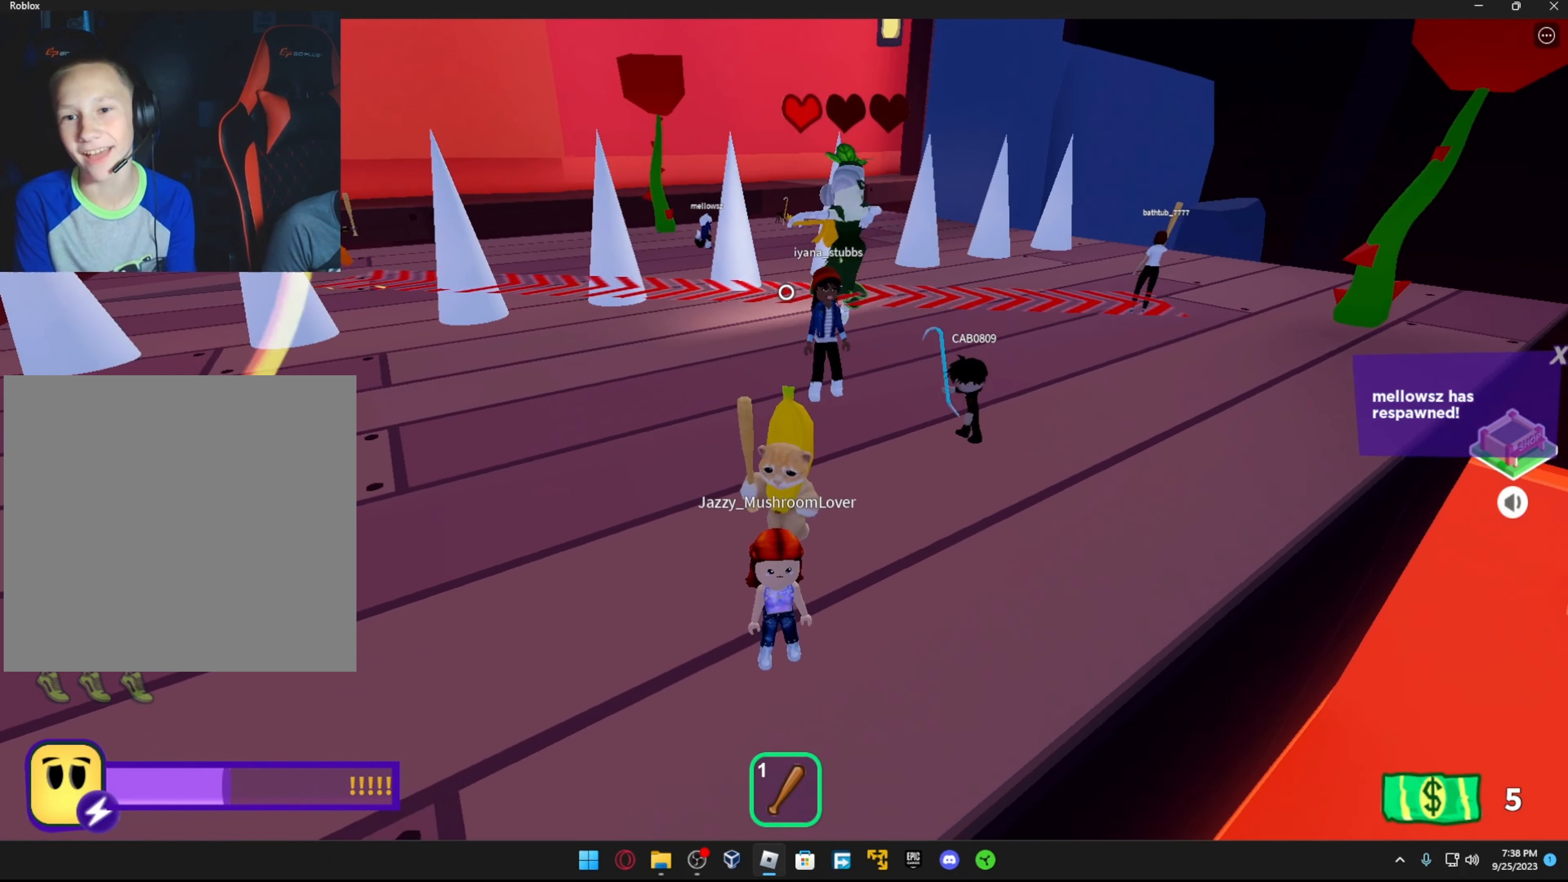
{"buttons": [], "left_stick": "down-left", "right_stick": "center", "events": [[17, "left_stick", "up-right"], [83, "right_stick", "center"], [183, "right_stick", "right"], [333, "left_stick", "down-left"], [367, "right_stick", "center"]]}